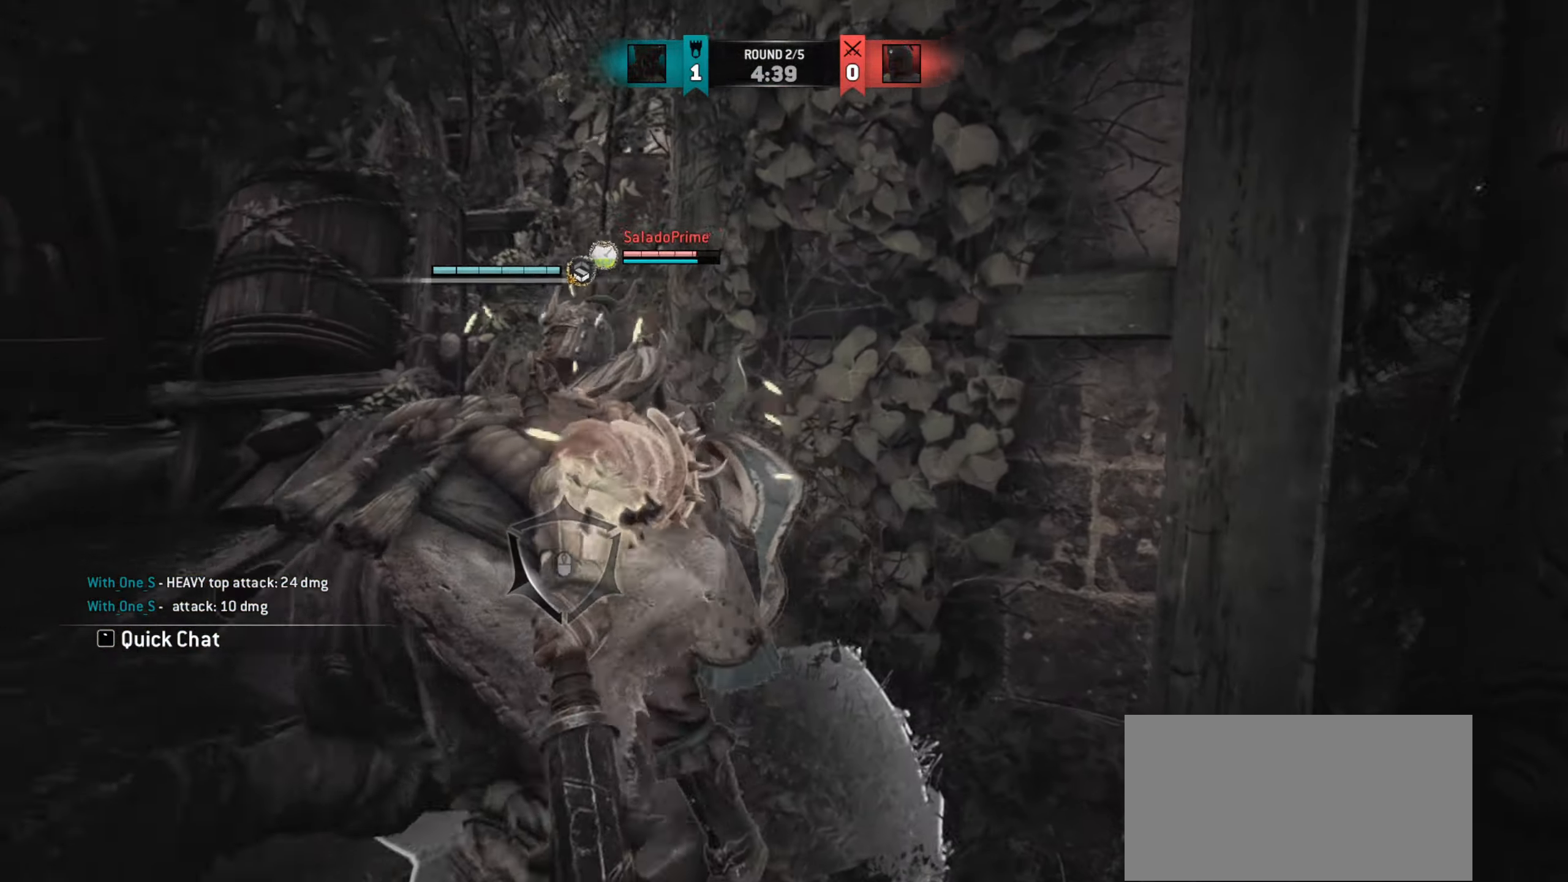
Gameplay with keyboard and mouse; each line is a JSON object with the keys and mouse buttons held at the frame after it. "events" lists presses ("down") and releases ("up") of "a", "ctrl", "d", "e", "q", "s", "shift", "space", "w", "mouse_left", "mouse_wheel", "mouse_right", "mouse_mb4" and "mouse_mb5" between this image and that frame as [ms after this image, input, new state], when the widget could be followed in between. "mouse_left", "mouse_wheel", "mouse_right", "mouse_mb4", "mouse_mb5" = the "left", "wheel", "right", "mb4", "mb5" buttons of the "mouse" list. No other keys are recorded. "wheel" means that the mouse wheel is clicked or scrolled. Mouse movement is not recorded.
{"keys": [], "mouse": [], "events": [[367, "w", "up"]]}
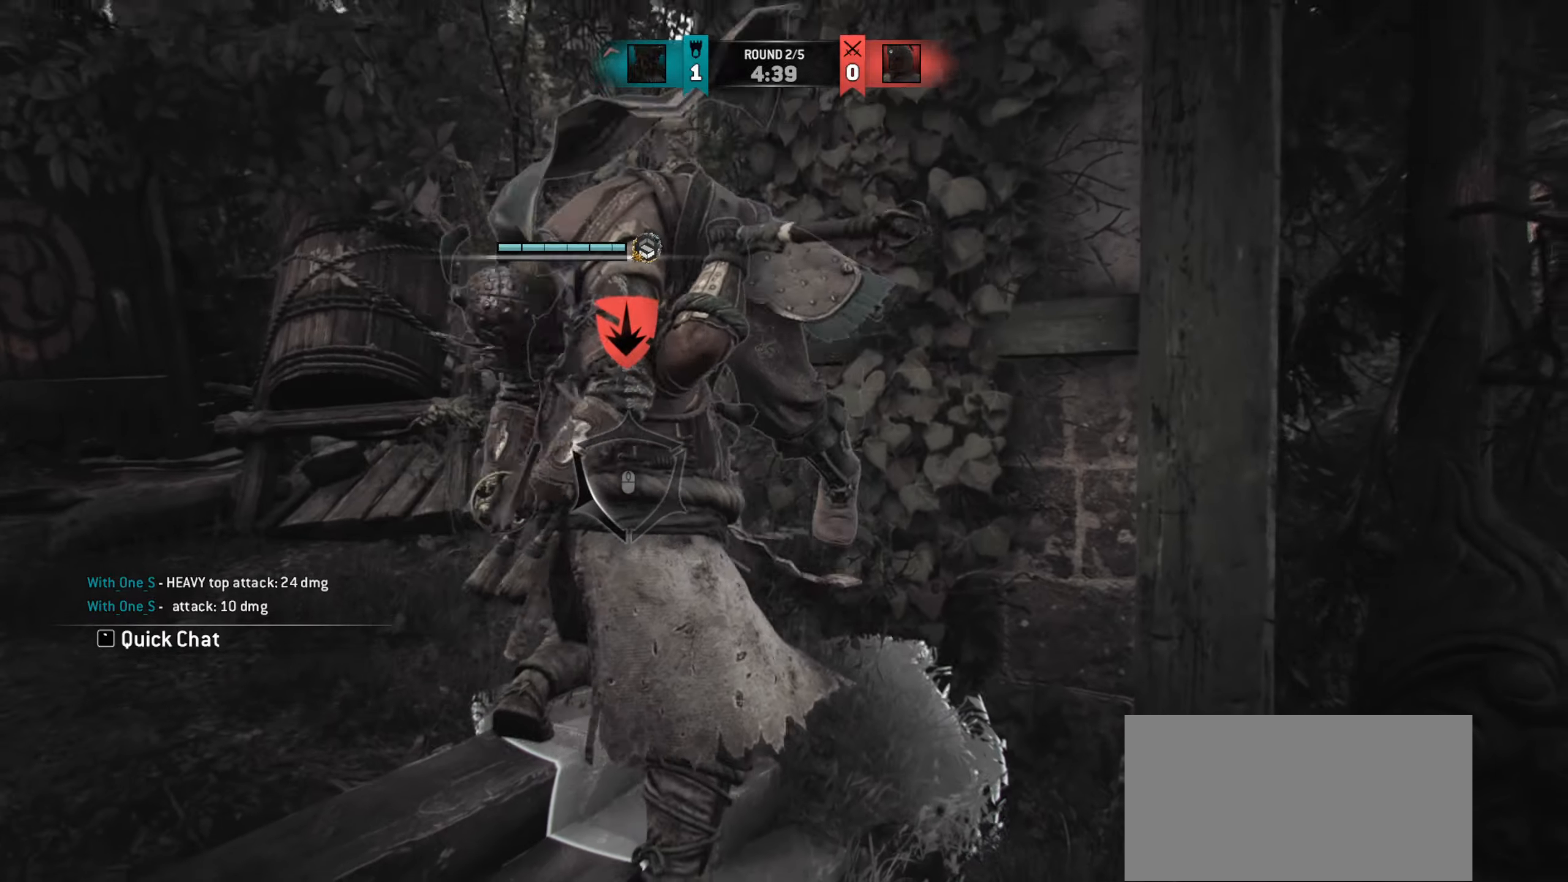
{"keys": ["a", "w"], "mouse": [], "events": [[217, "w", "down"], [401, "a", "down"]]}
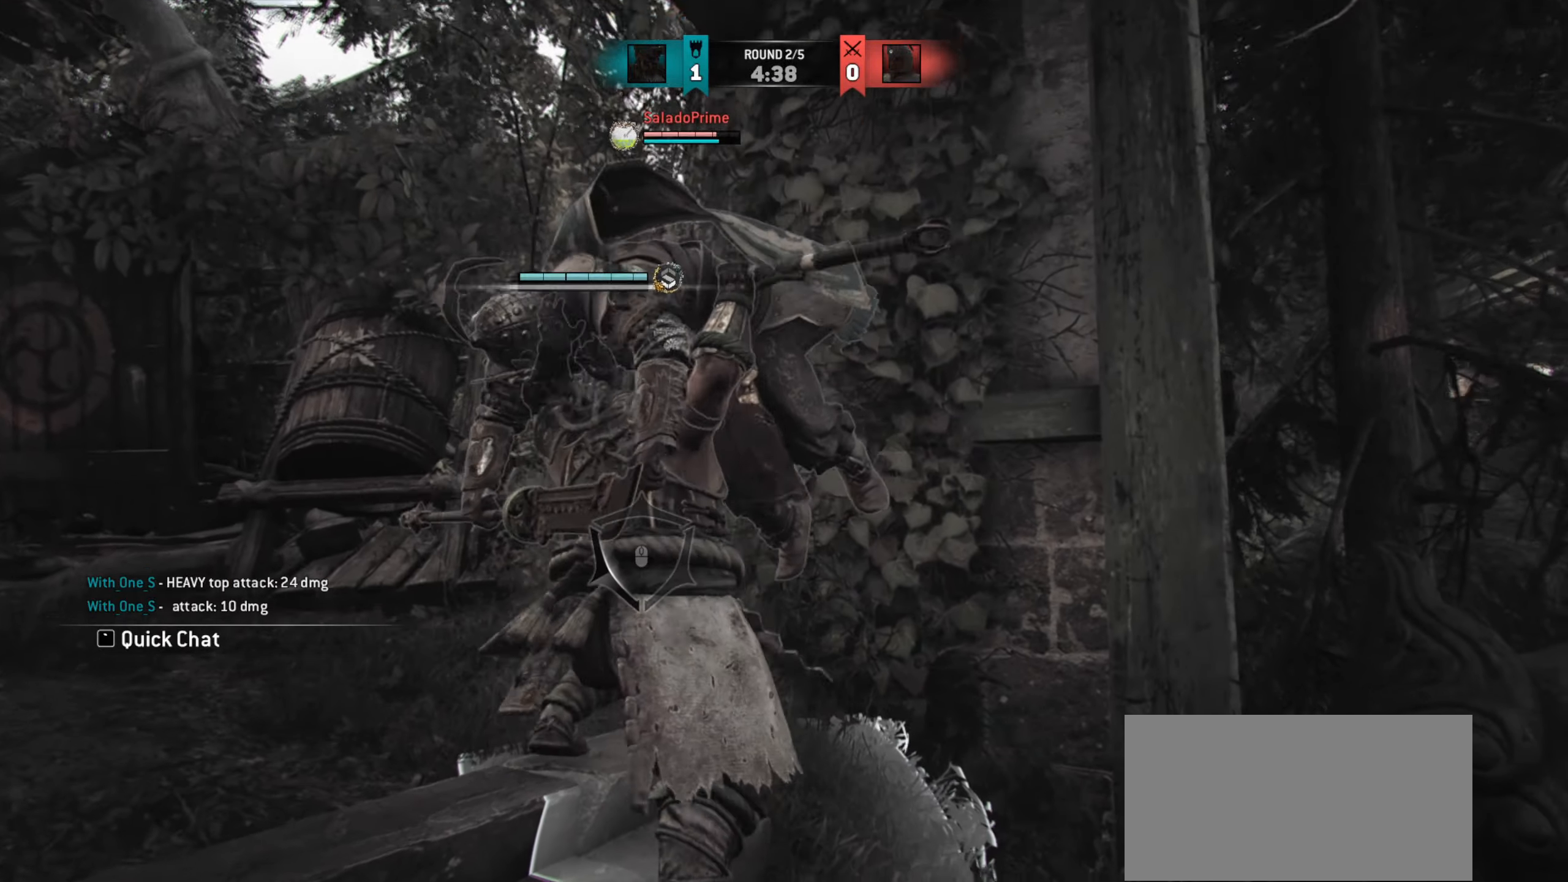
{"keys": [], "mouse": [], "events": [[117, "w", "up"], [150, "a", "up"]]}
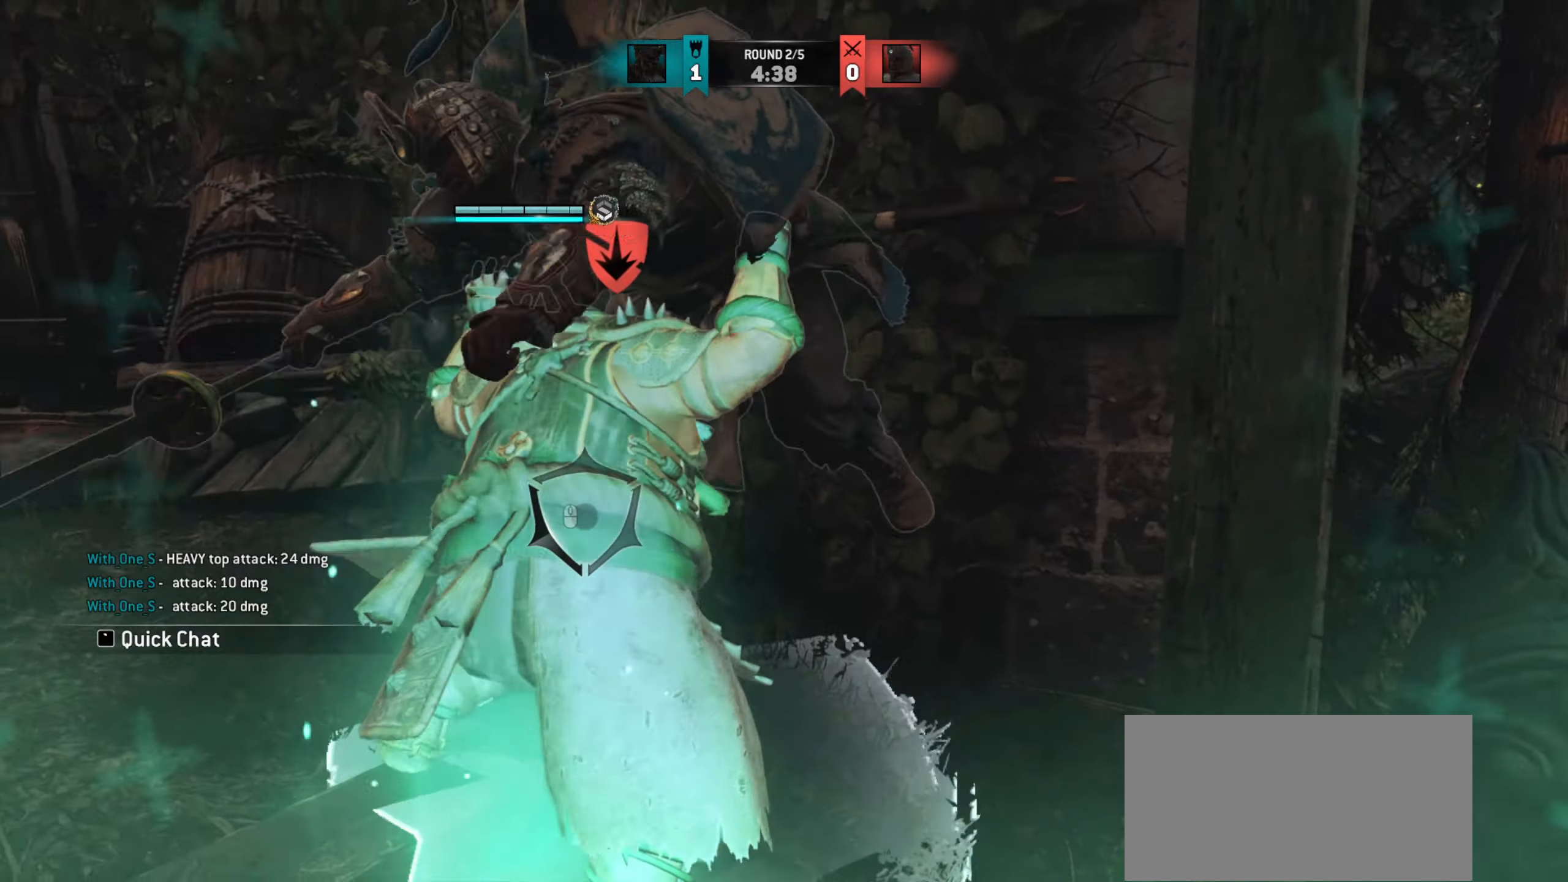
{"keys": [], "mouse": [], "events": [[50, "w", "down"], [67, "d", "down"], [251, "w", "up"], [484, "d", "up"]]}
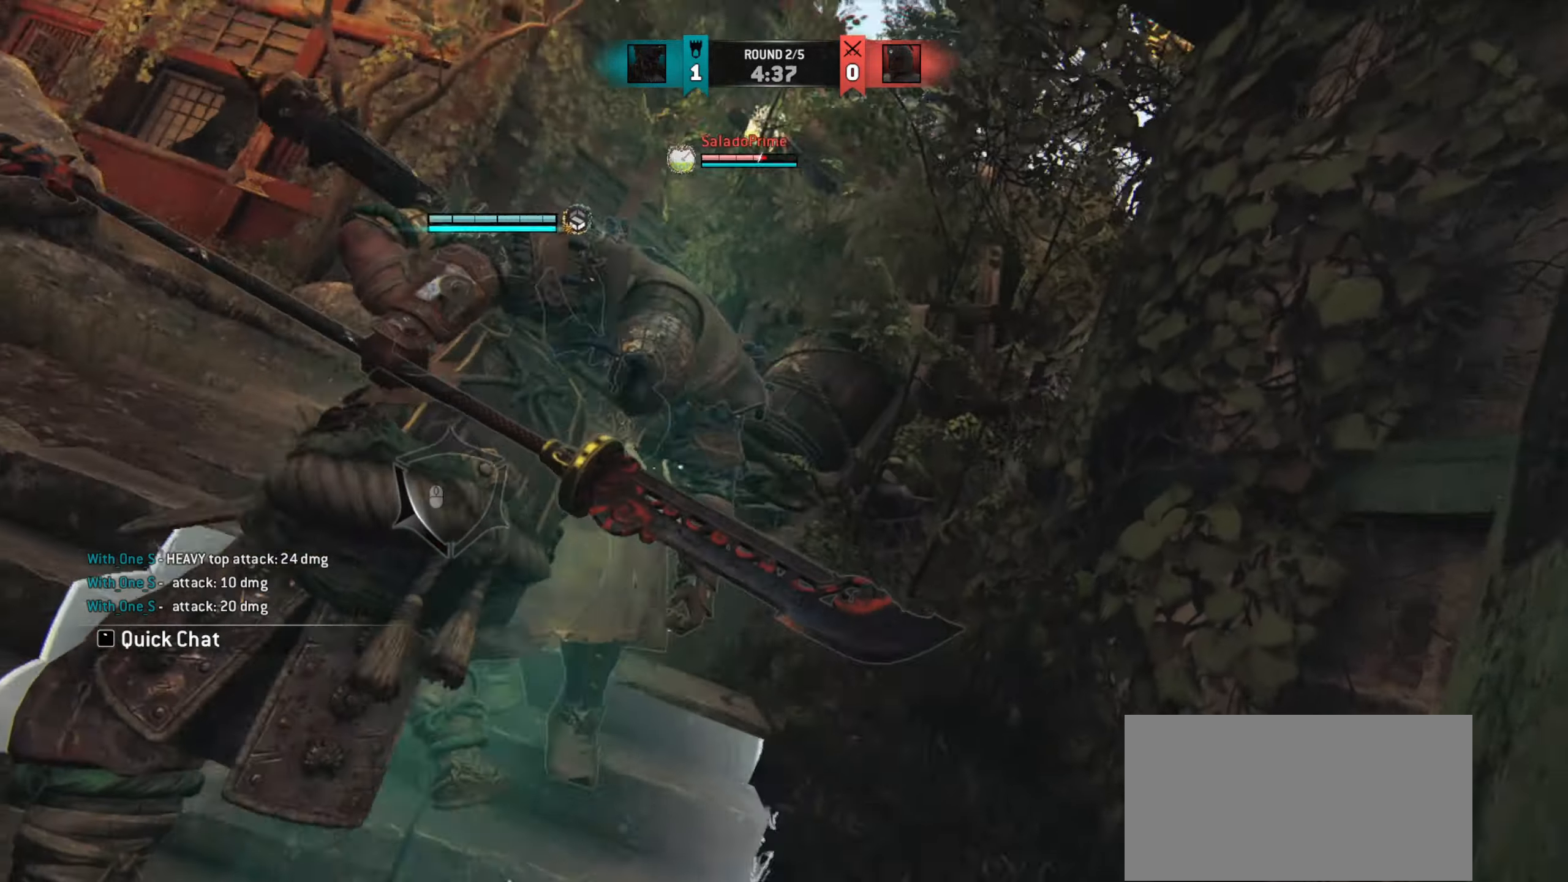
{"keys": ["d"], "mouse": [], "events": [[133, "d", "down"]]}
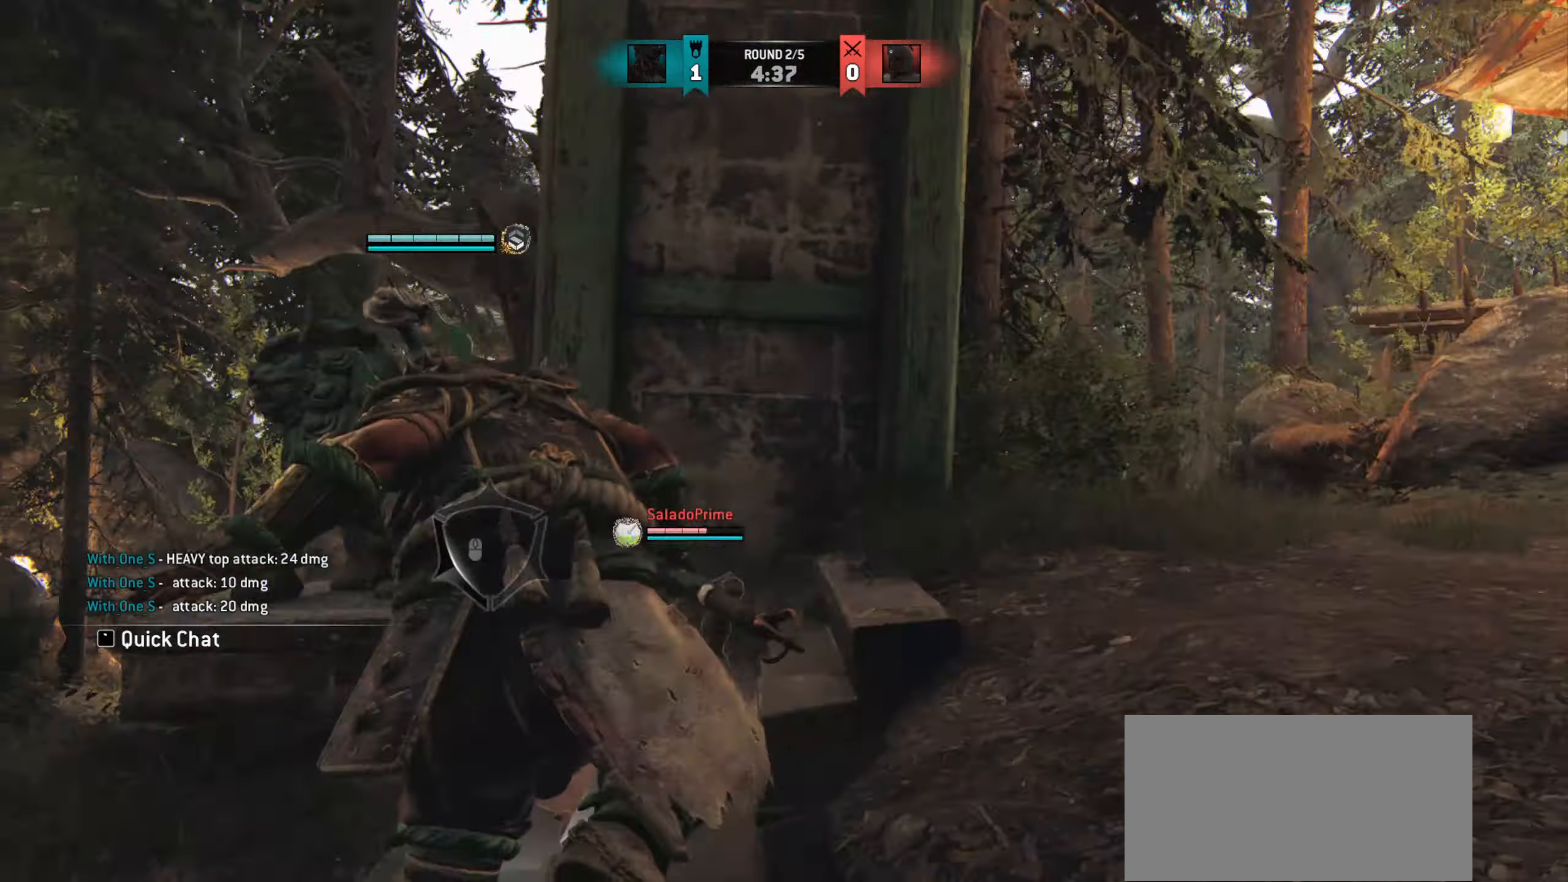
{"keys": [], "mouse": ["right"], "events": [[251, "d", "up"], [284, "mouse_right", "down"]]}
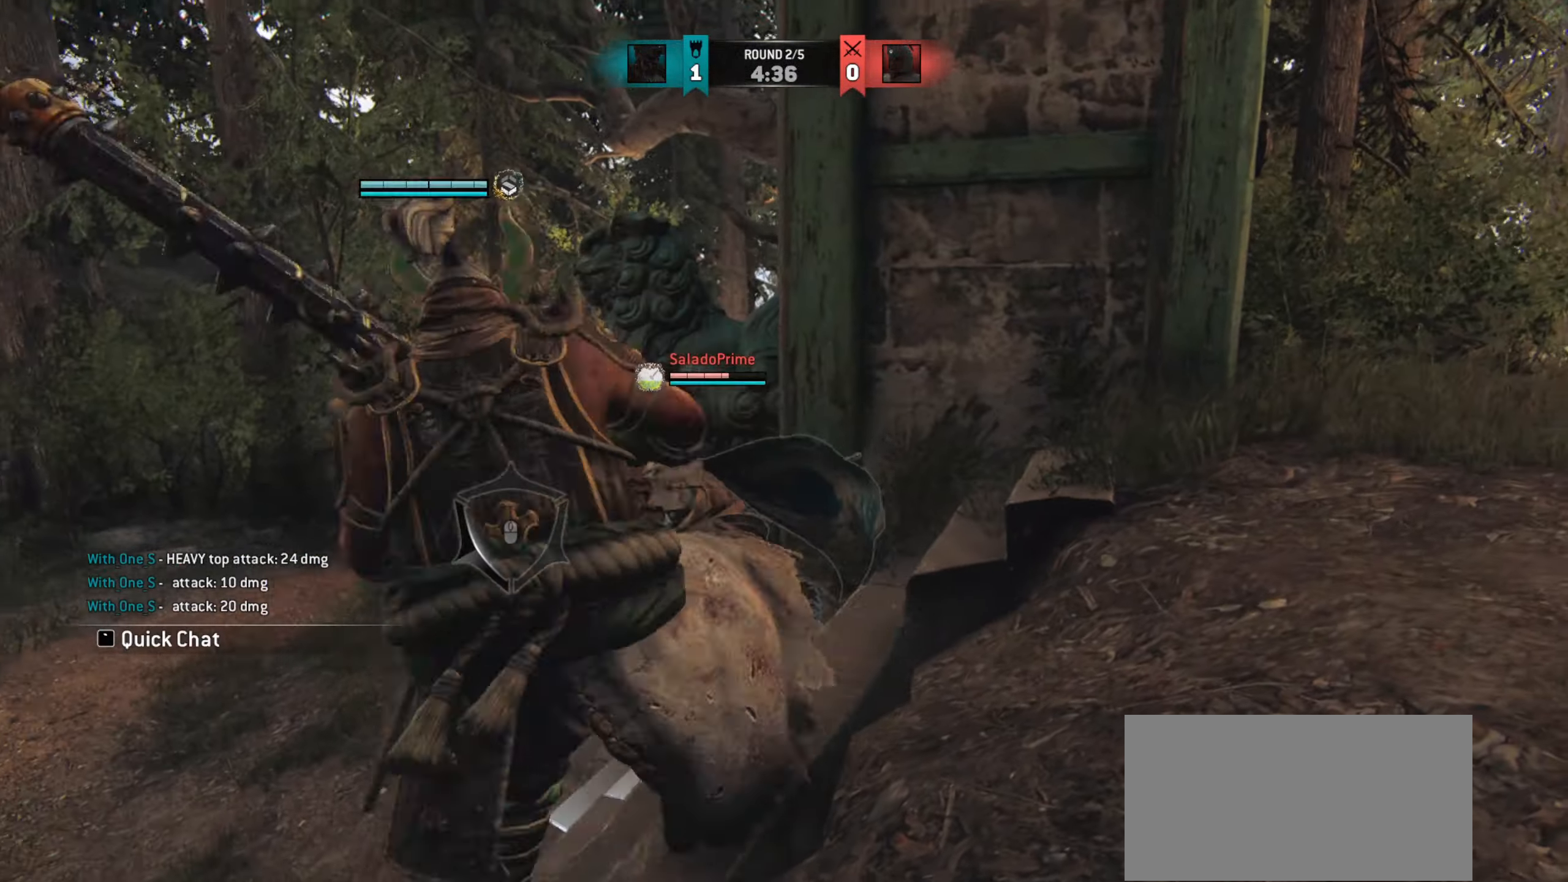
{"keys": [], "mouse": [], "events": [[317, "mouse_right", "up"]]}
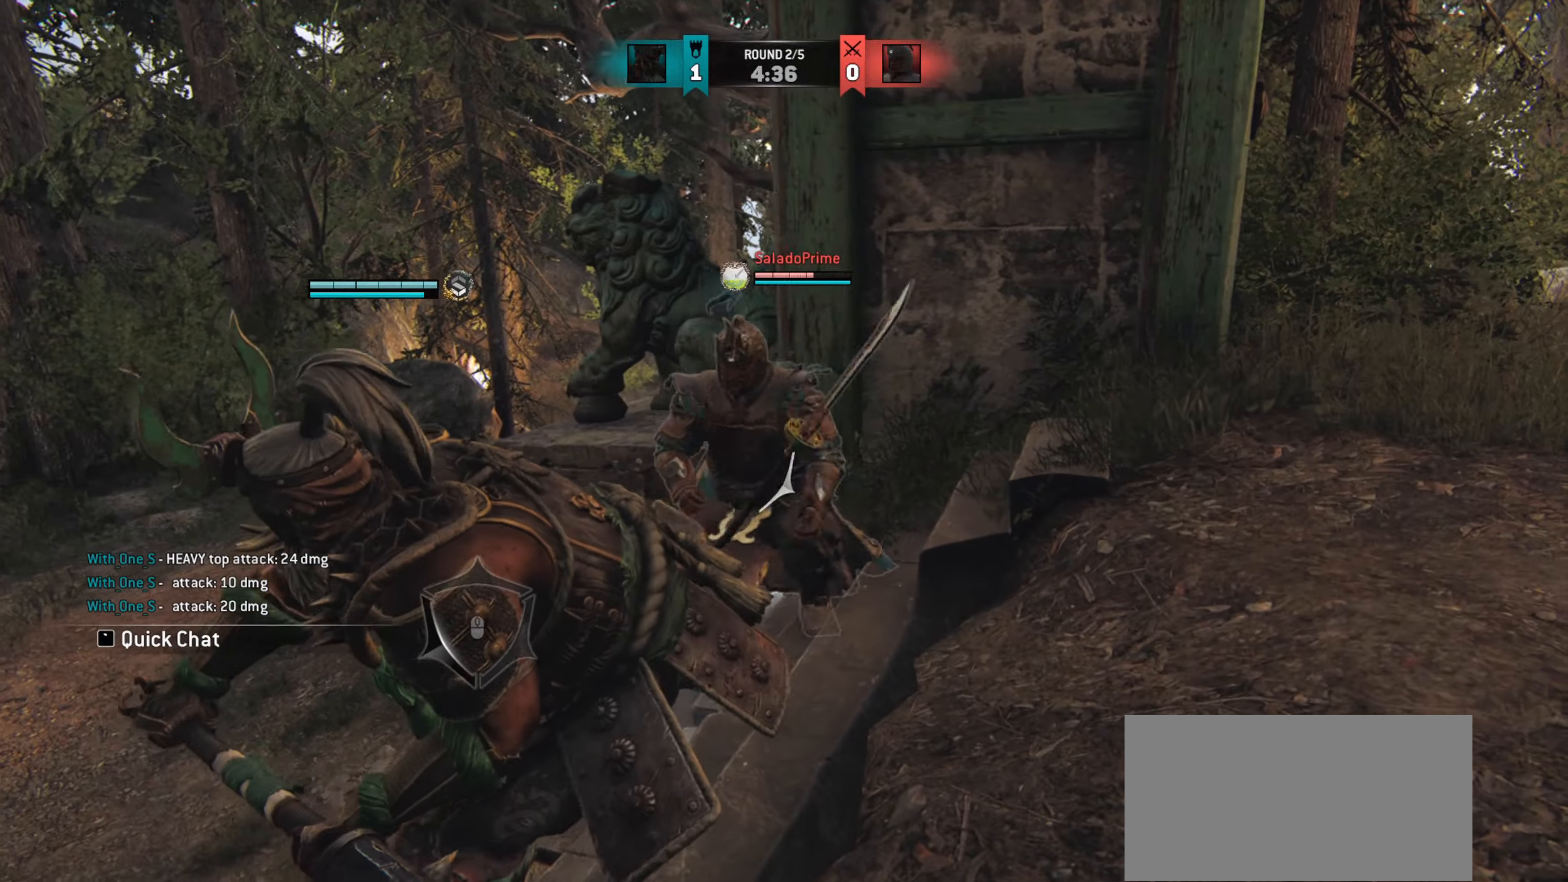
{"keys": [], "mouse": [], "events": []}
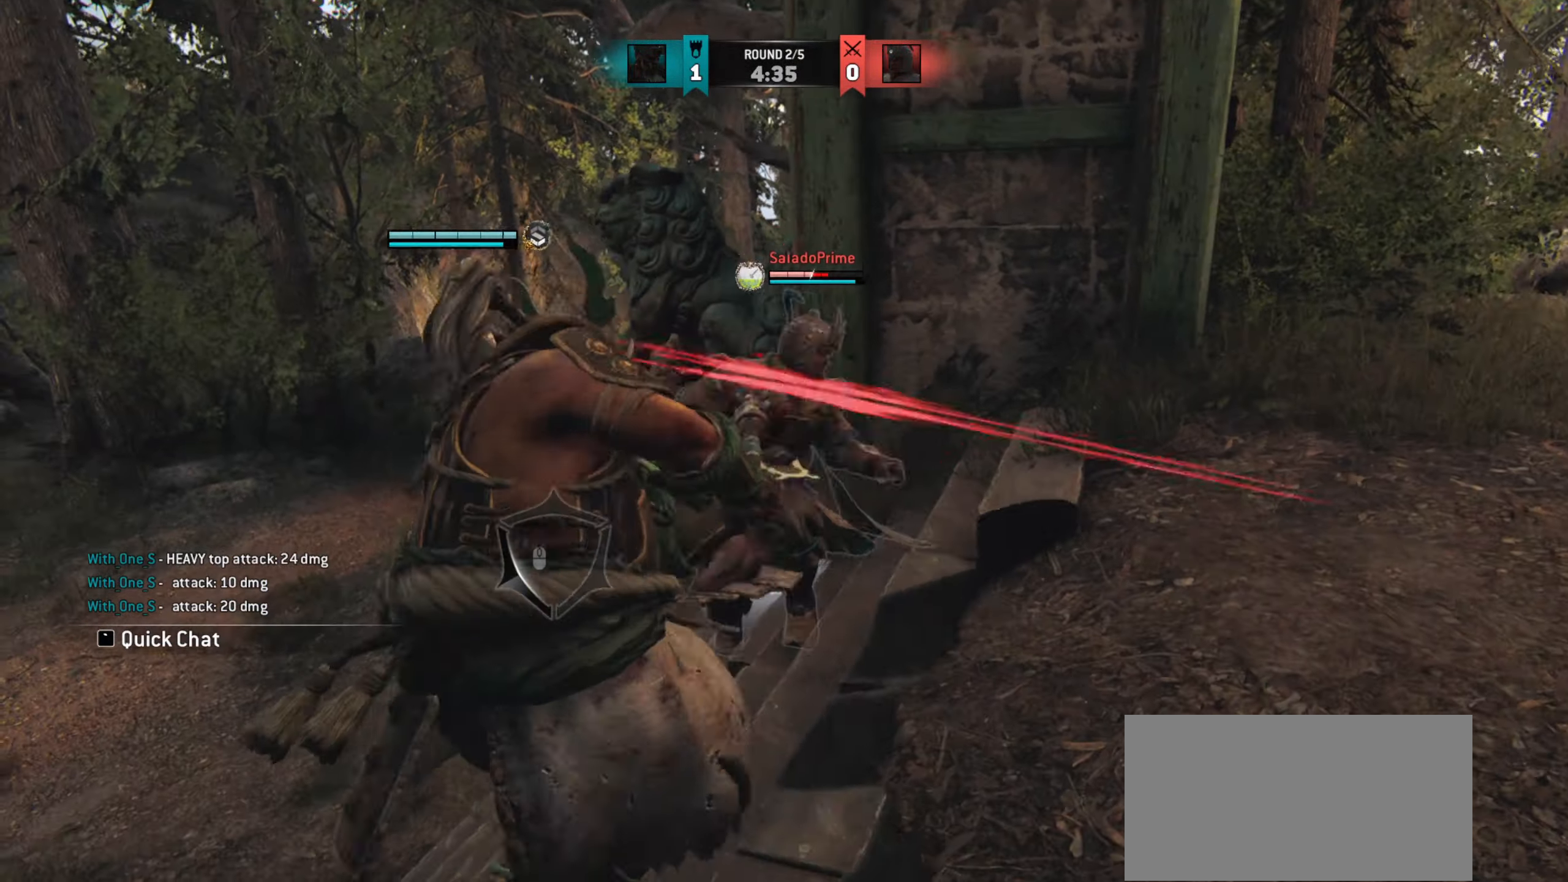
{"keys": [], "mouse": [], "events": [[117, "mouse_wheel", "down"], [217, "mouse_wheel", "up"], [233, "w", "down"], [484, "w", "up"]]}
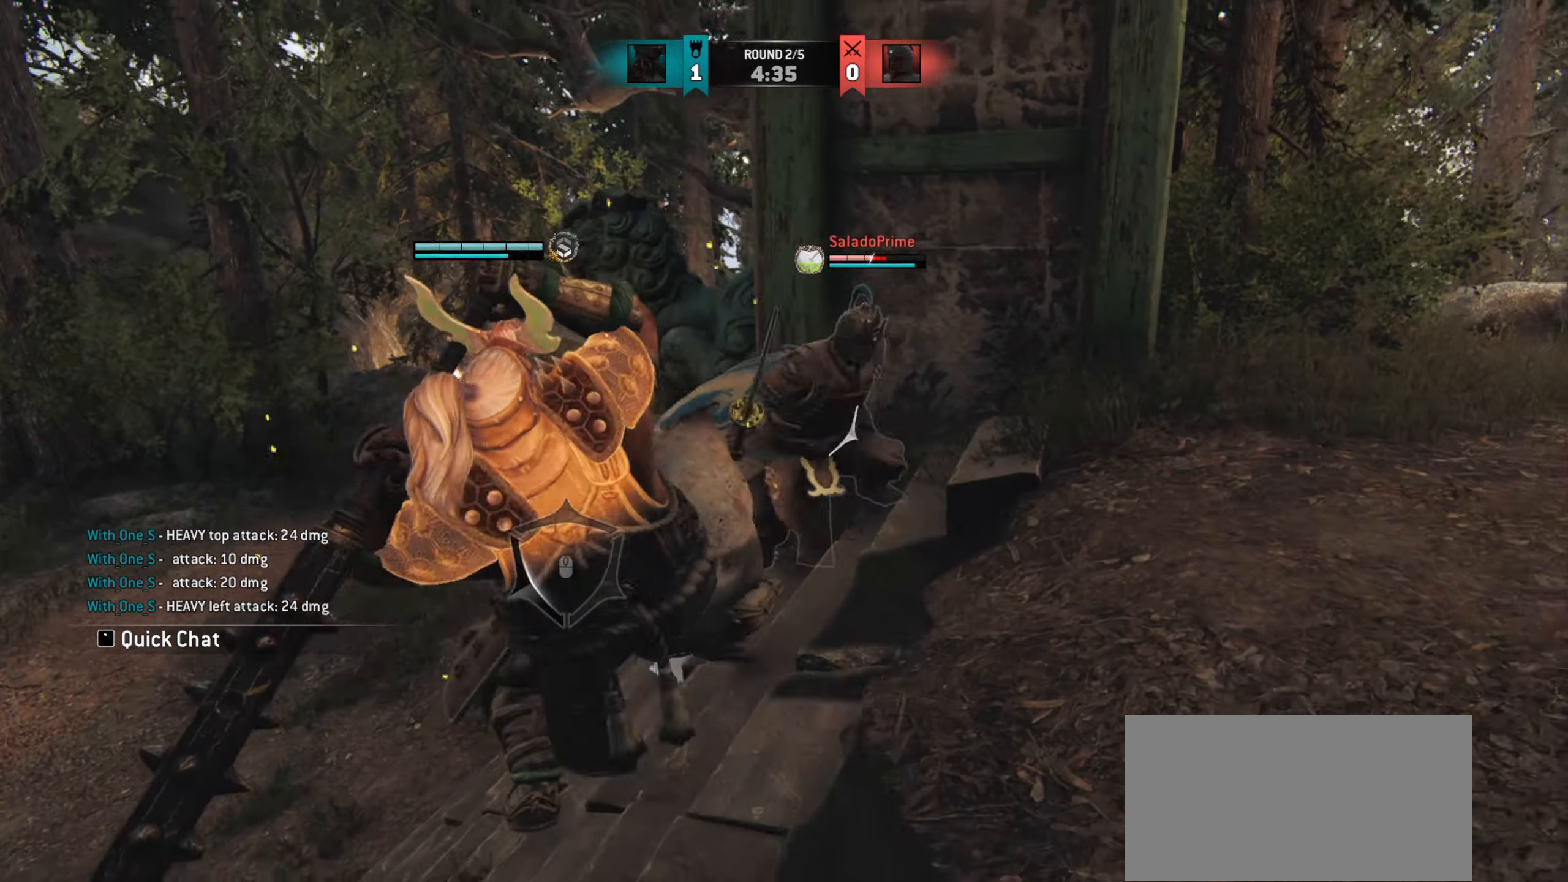
{"keys": ["e", "w"], "mouse": [], "events": [[50, "w", "down"], [301, "mouse_right", "down"], [401, "mouse_right", "up"], [451, "e", "down"]]}
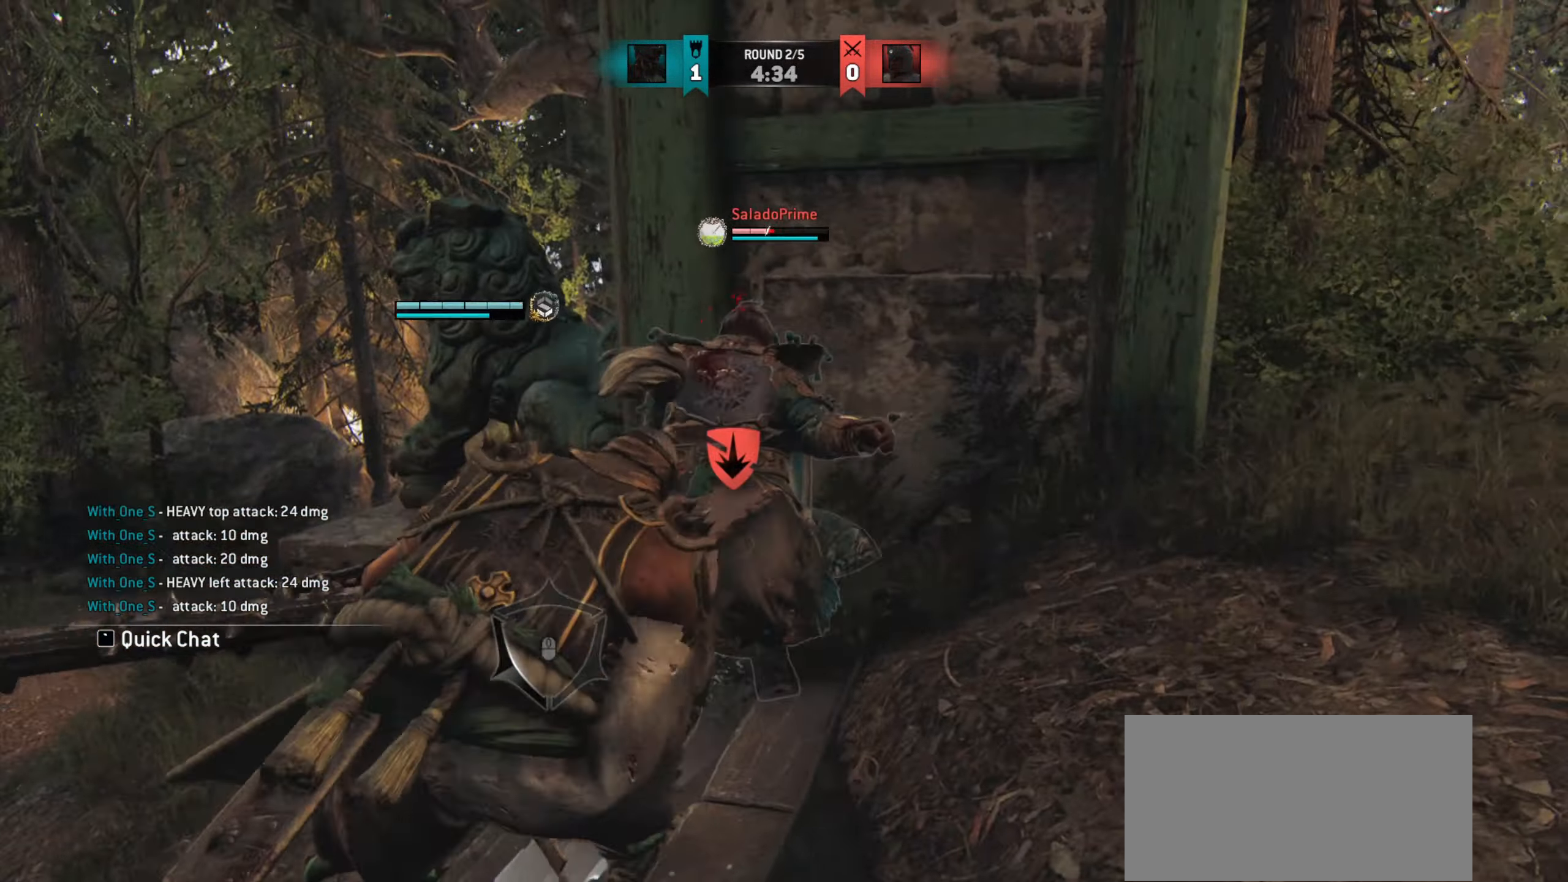
{"keys": ["w"], "mouse": [], "events": [[33, "e", "up"], [384, "mouse_wheel", "down"], [467, "mouse_wheel", "up"]]}
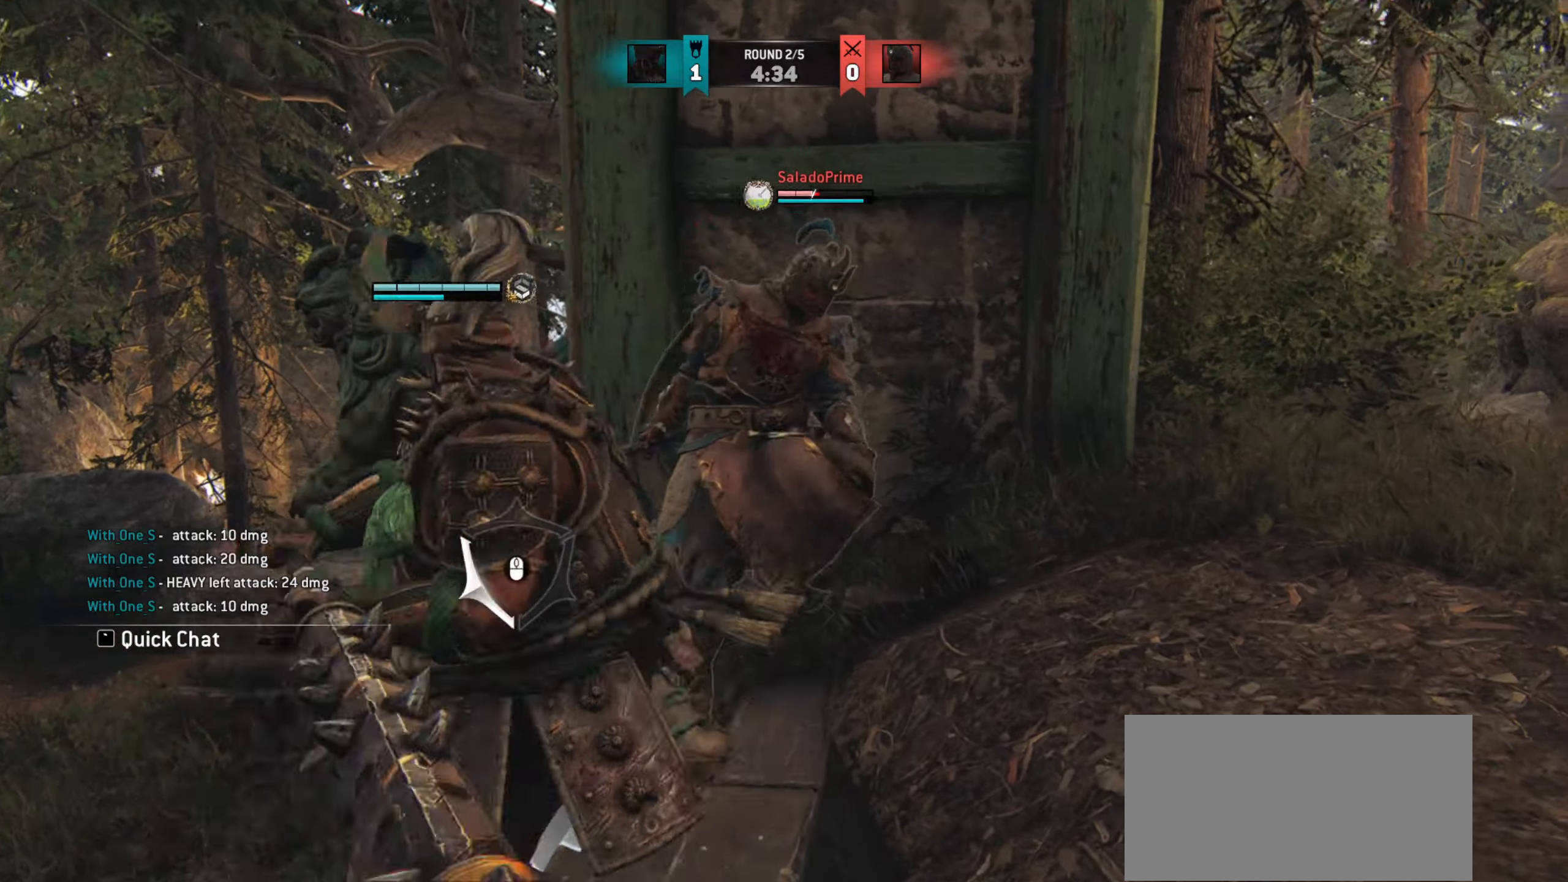
{"keys": ["w"], "mouse": [], "events": []}
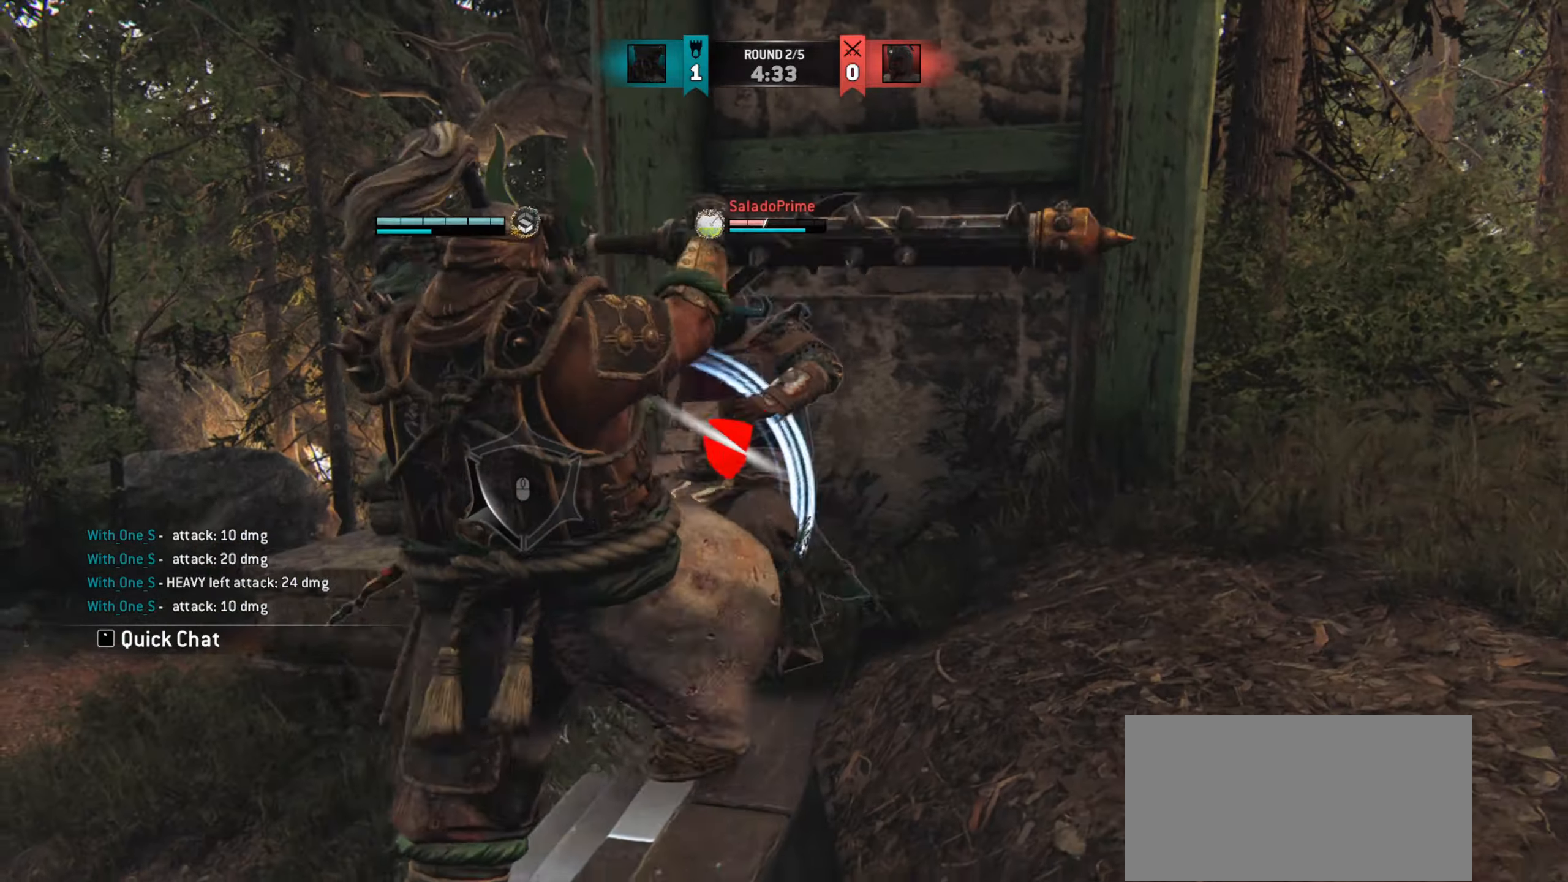
{"keys": [], "mouse": [], "events": [[83, "mouse_wheel", "down"], [183, "mouse_wheel", "up"], [367, "w", "up"]]}
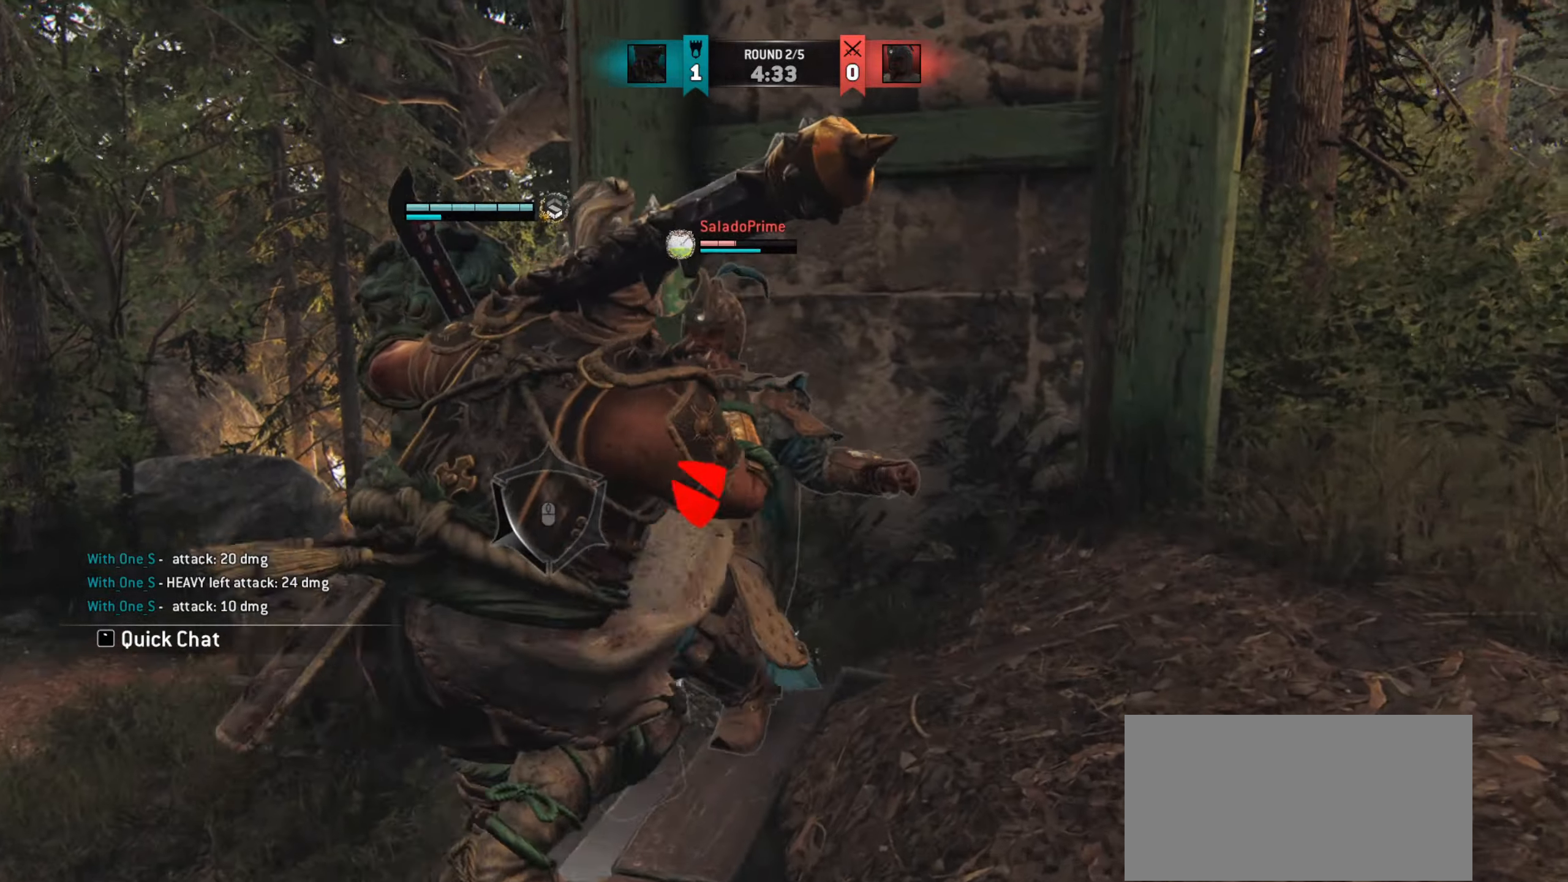
{"keys": ["s"], "mouse": [], "events": [[317, "s", "down"]]}
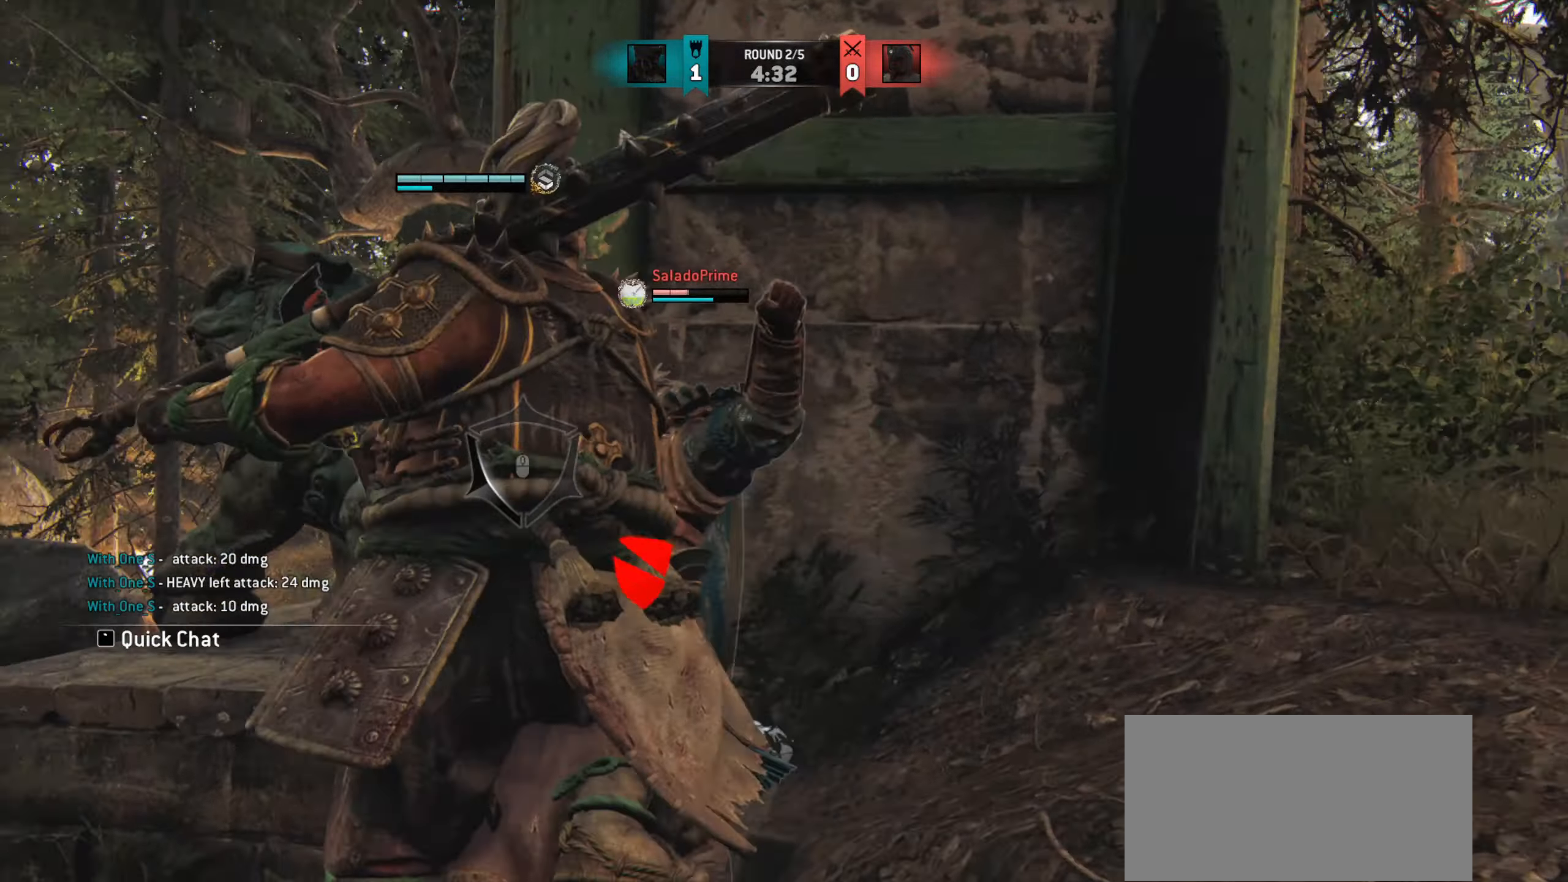
{"keys": [], "mouse": [], "events": [[117, "s", "up"], [350, "mouse_right", "down"], [450, "mouse_right", "up"]]}
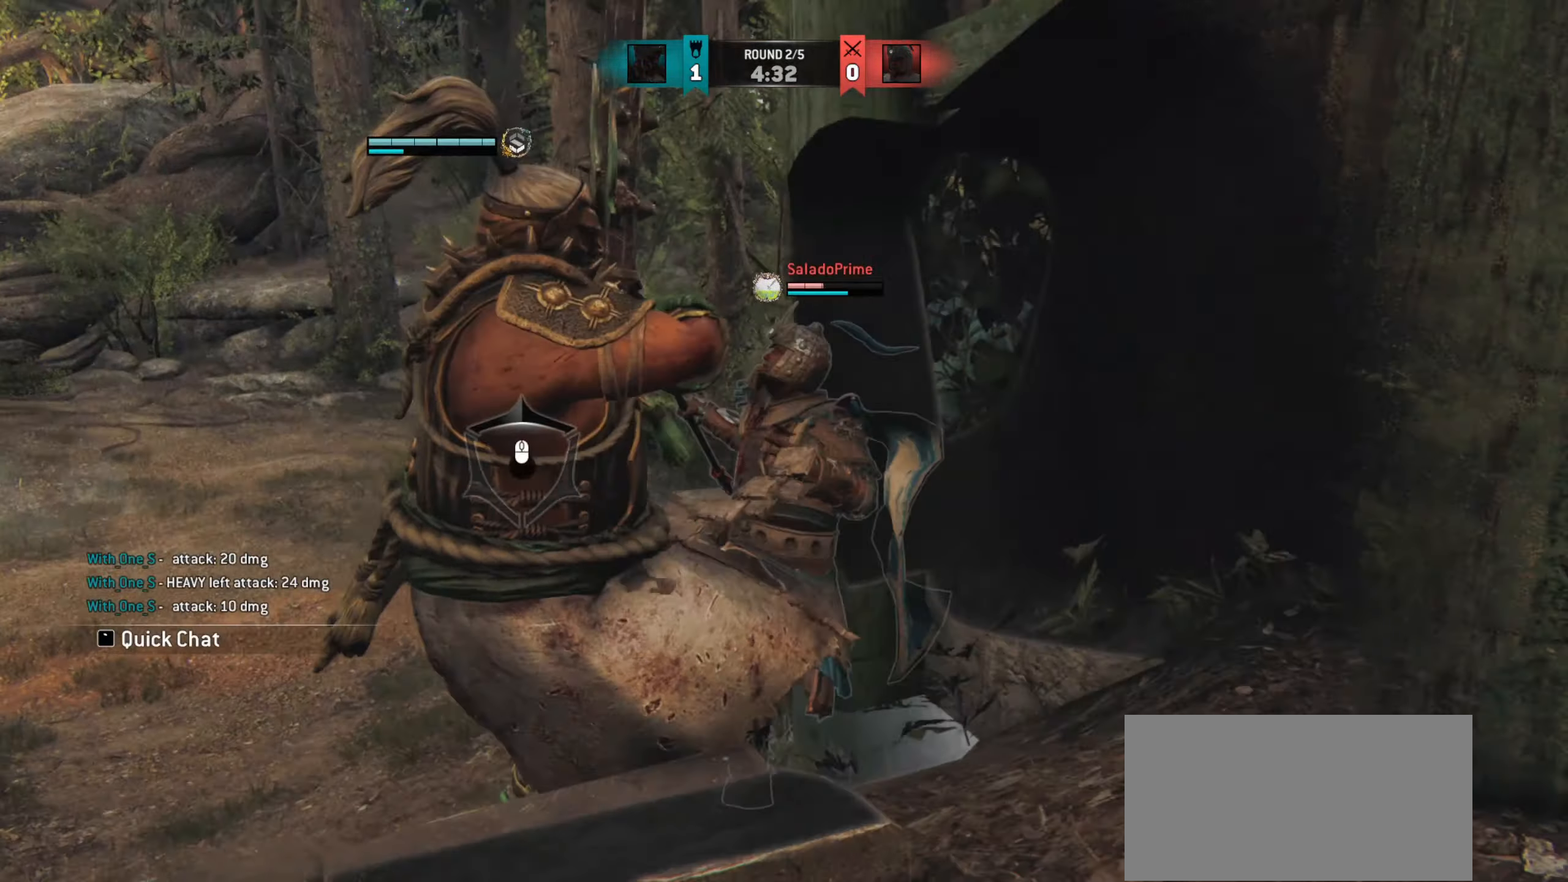
{"keys": [], "mouse": [], "events": []}
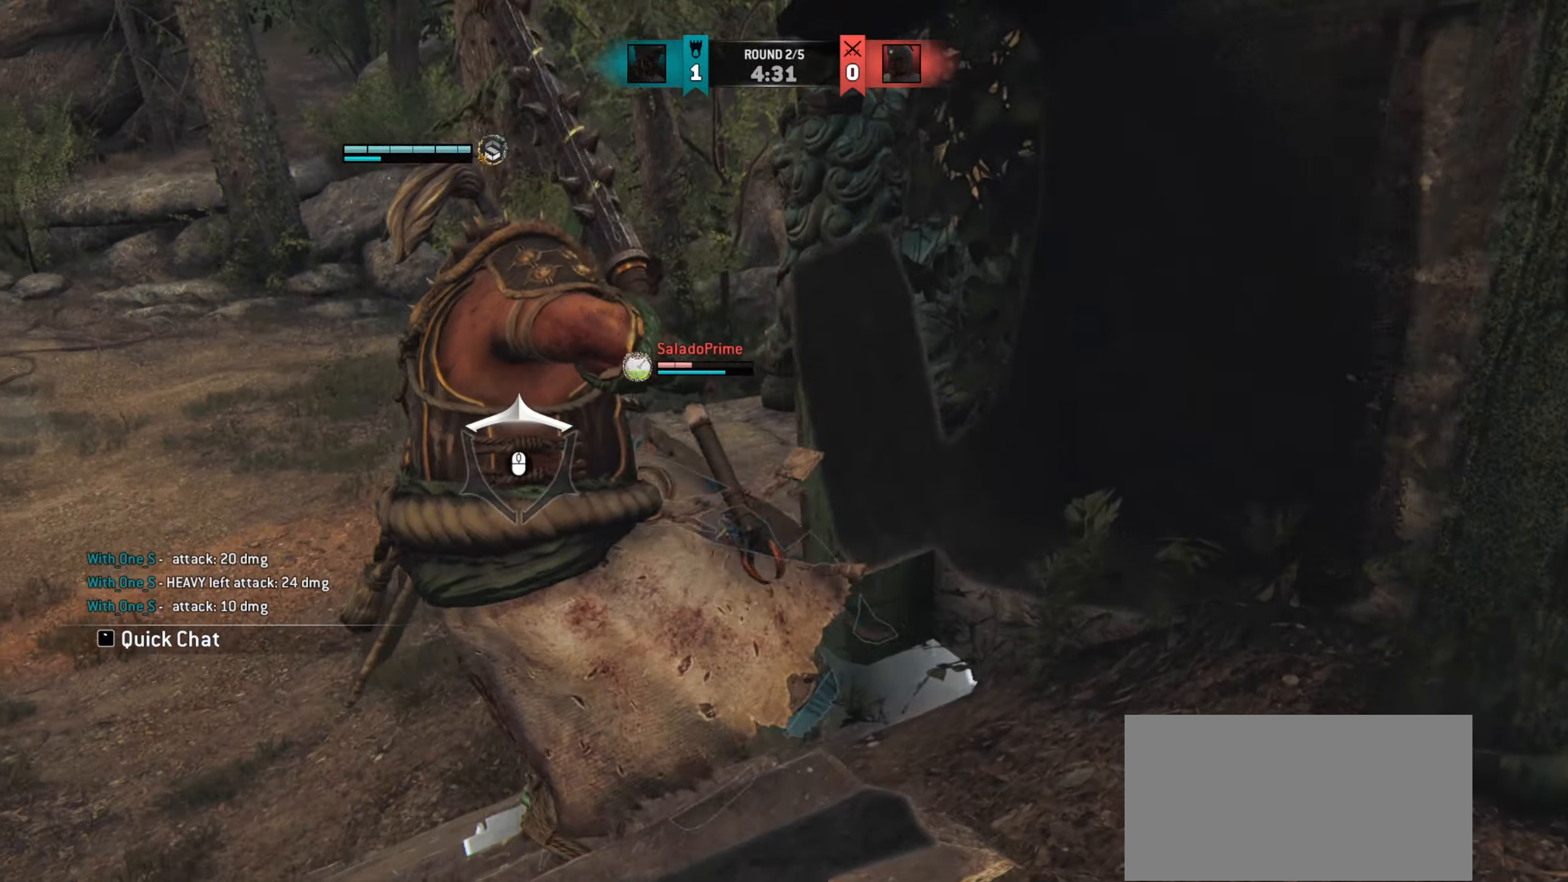
{"keys": [], "mouse": [], "events": [[217, "mouse_left", "down"], [284, "mouse_left", "up"], [350, "a", "down"], [500, "a", "up"]]}
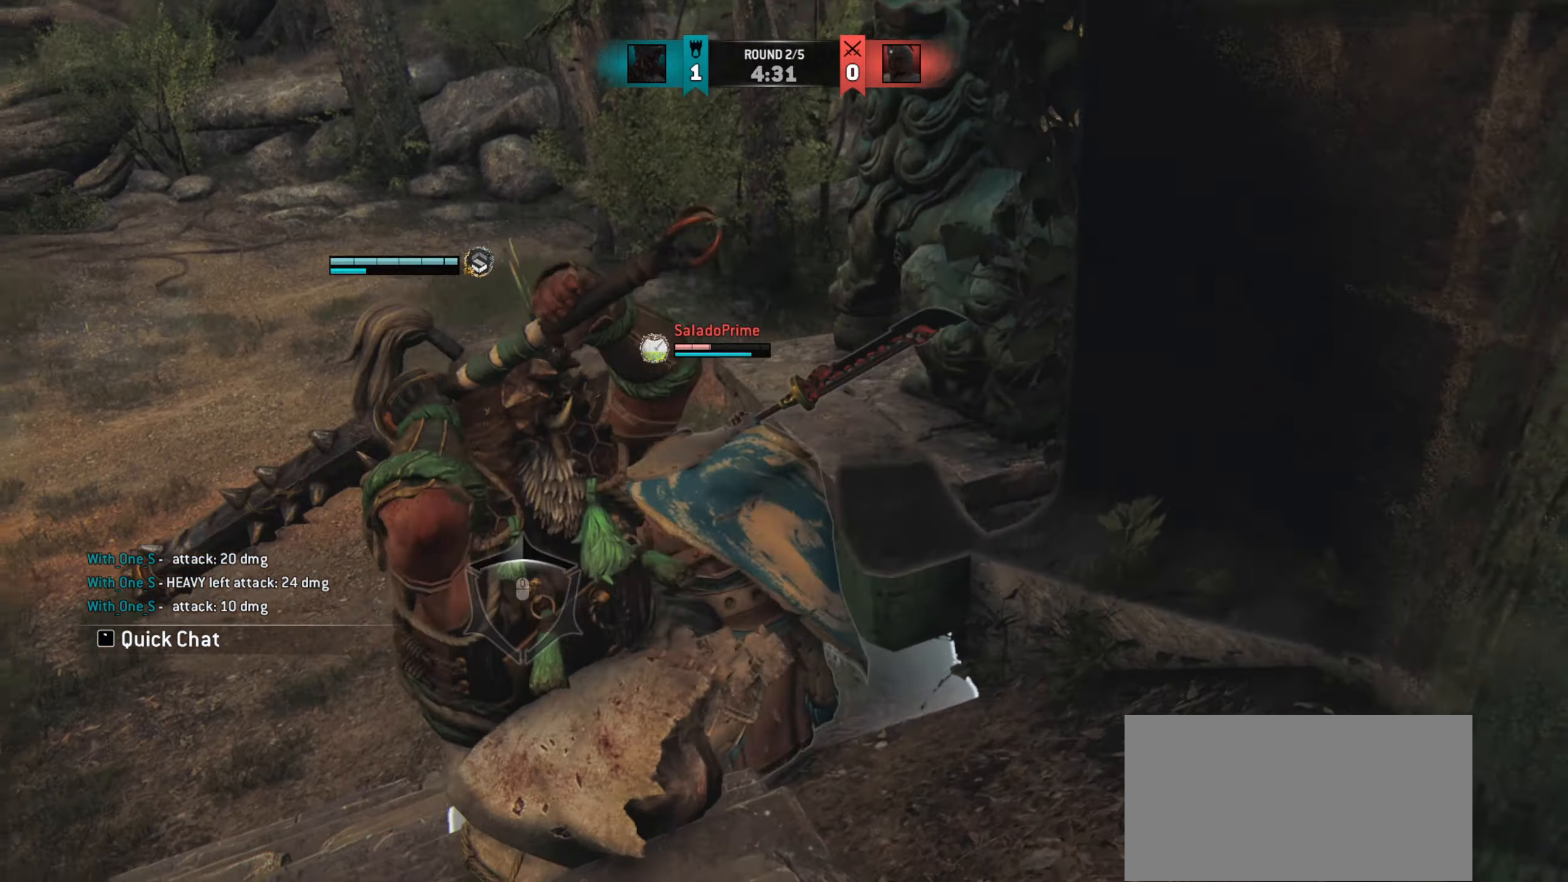
{"keys": ["a", "w"], "mouse": [], "events": [[267, "w", "down"], [451, "a", "down"]]}
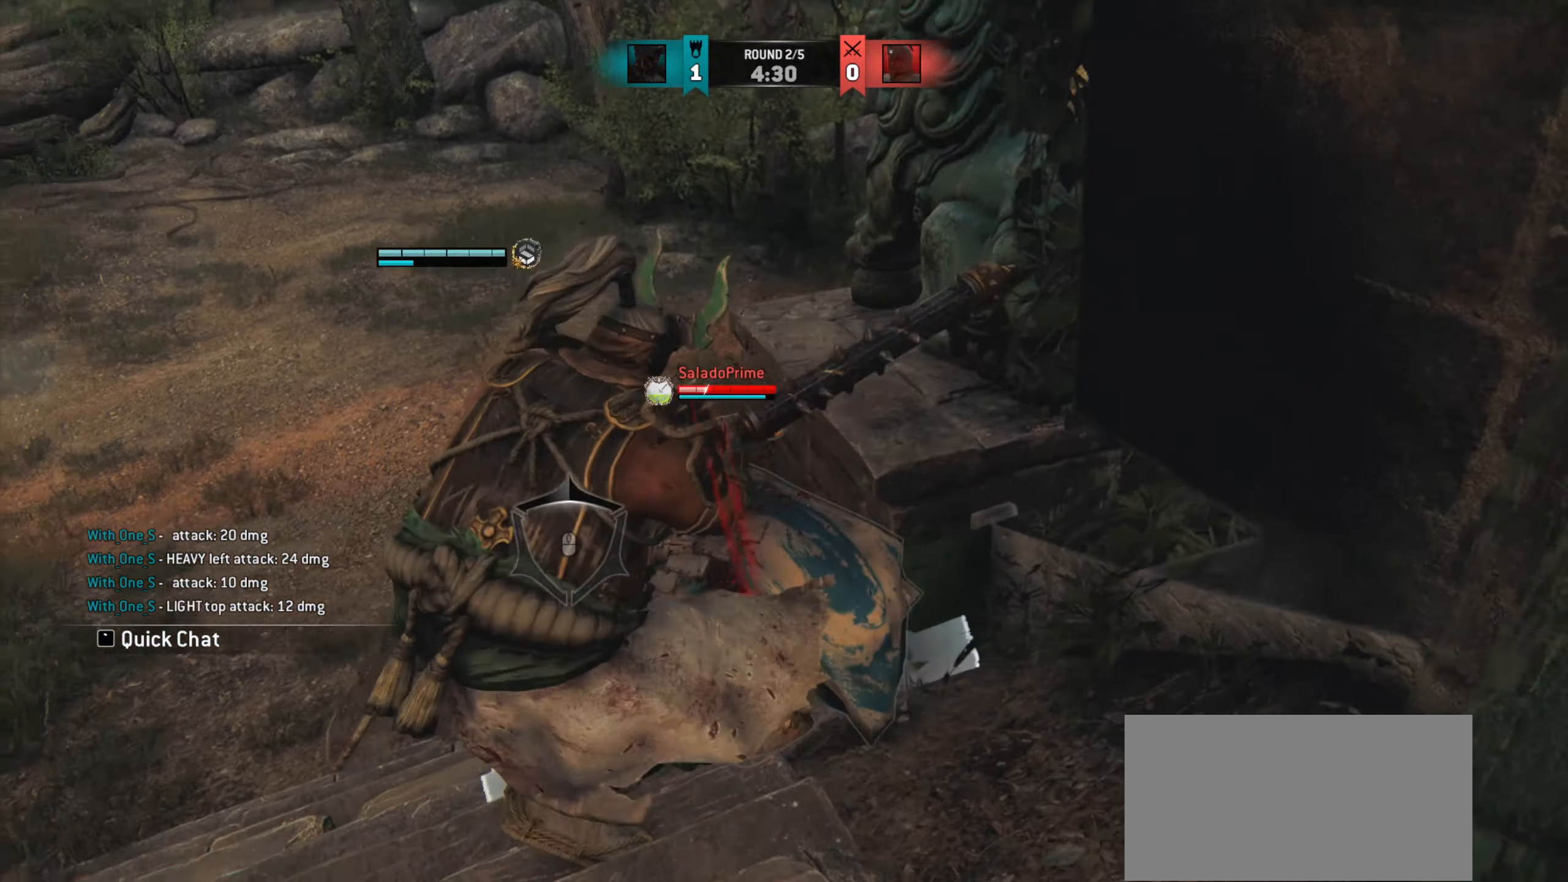
{"keys": ["a"], "mouse": [], "events": [[67, "w", "up"], [217, "w", "down"], [434, "w", "up"]]}
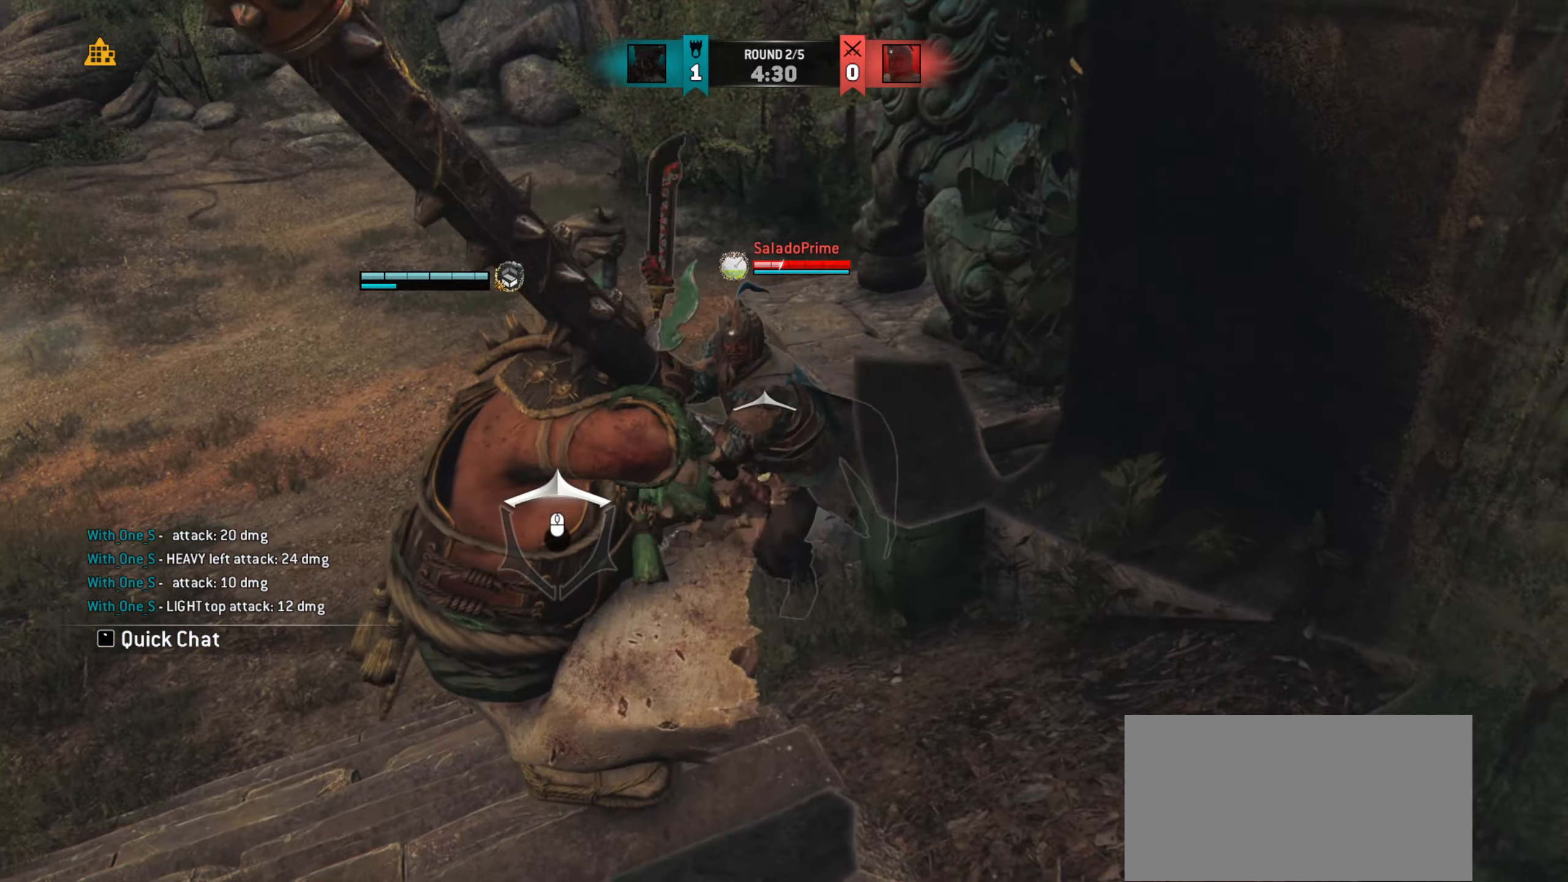
{"keys": ["a"], "mouse": [], "events": []}
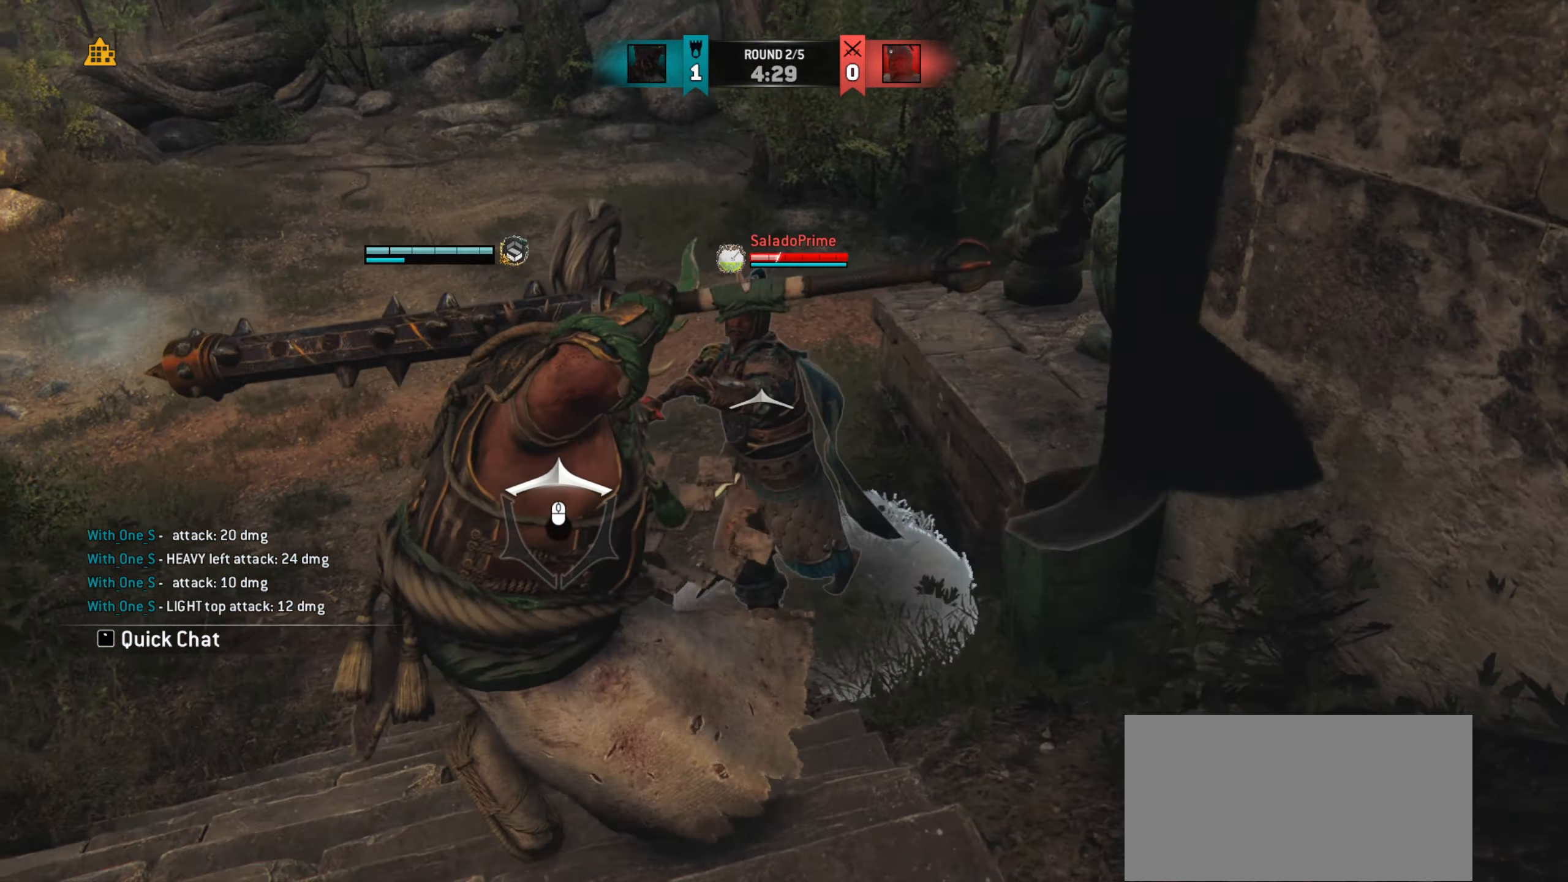
{"keys": ["a", "w"], "mouse": [], "events": [[100, "w", "down"], [284, "w", "up"], [417, "w", "down"]]}
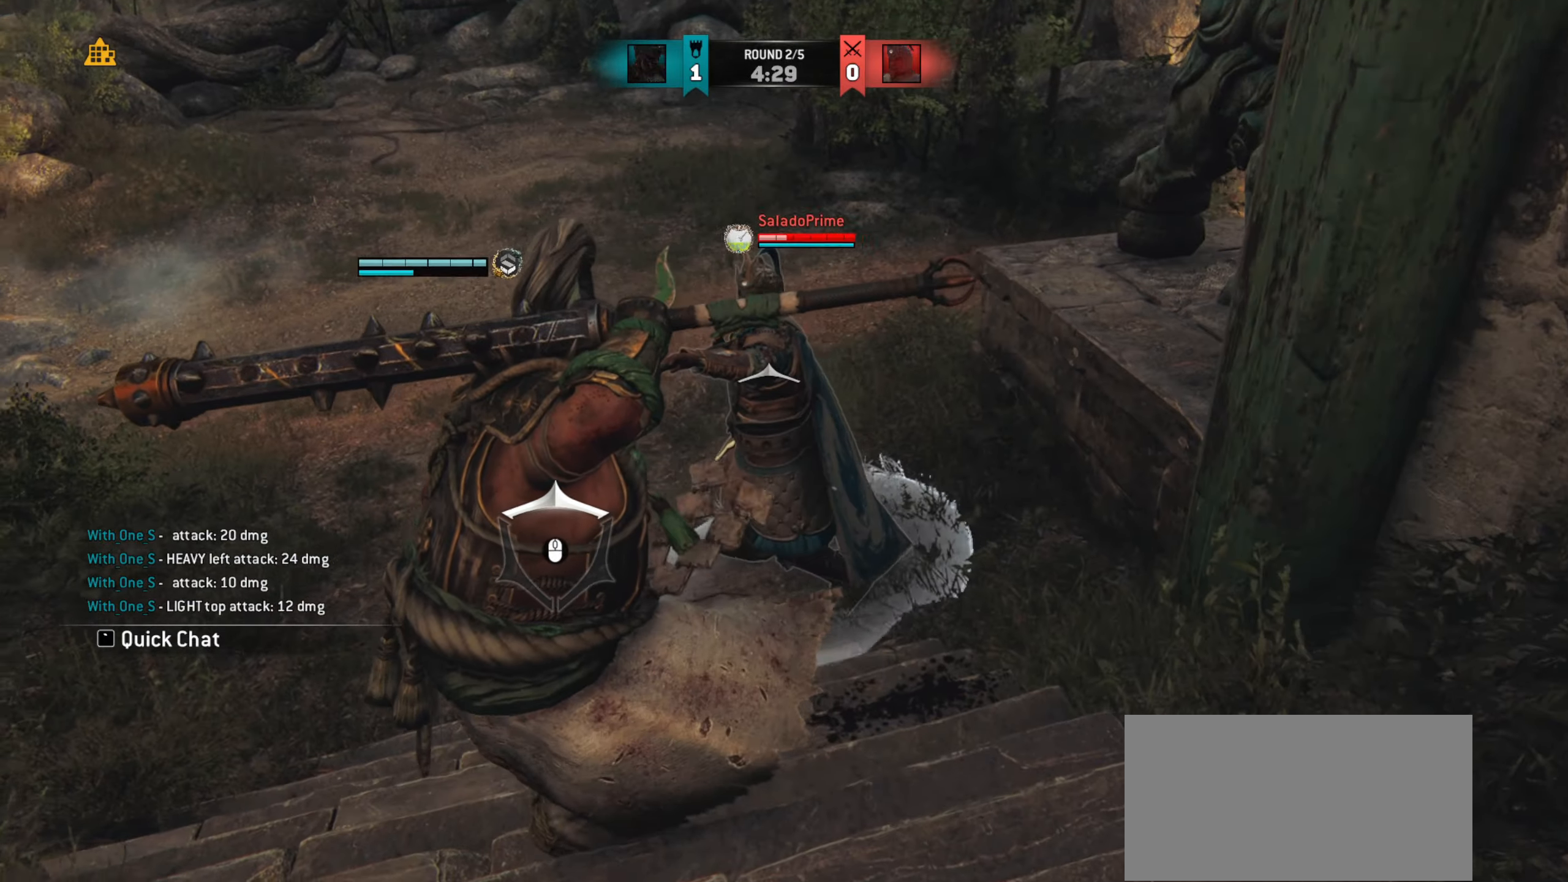
{"keys": [], "mouse": [], "events": [[351, "w", "up"], [417, "a", "up"]]}
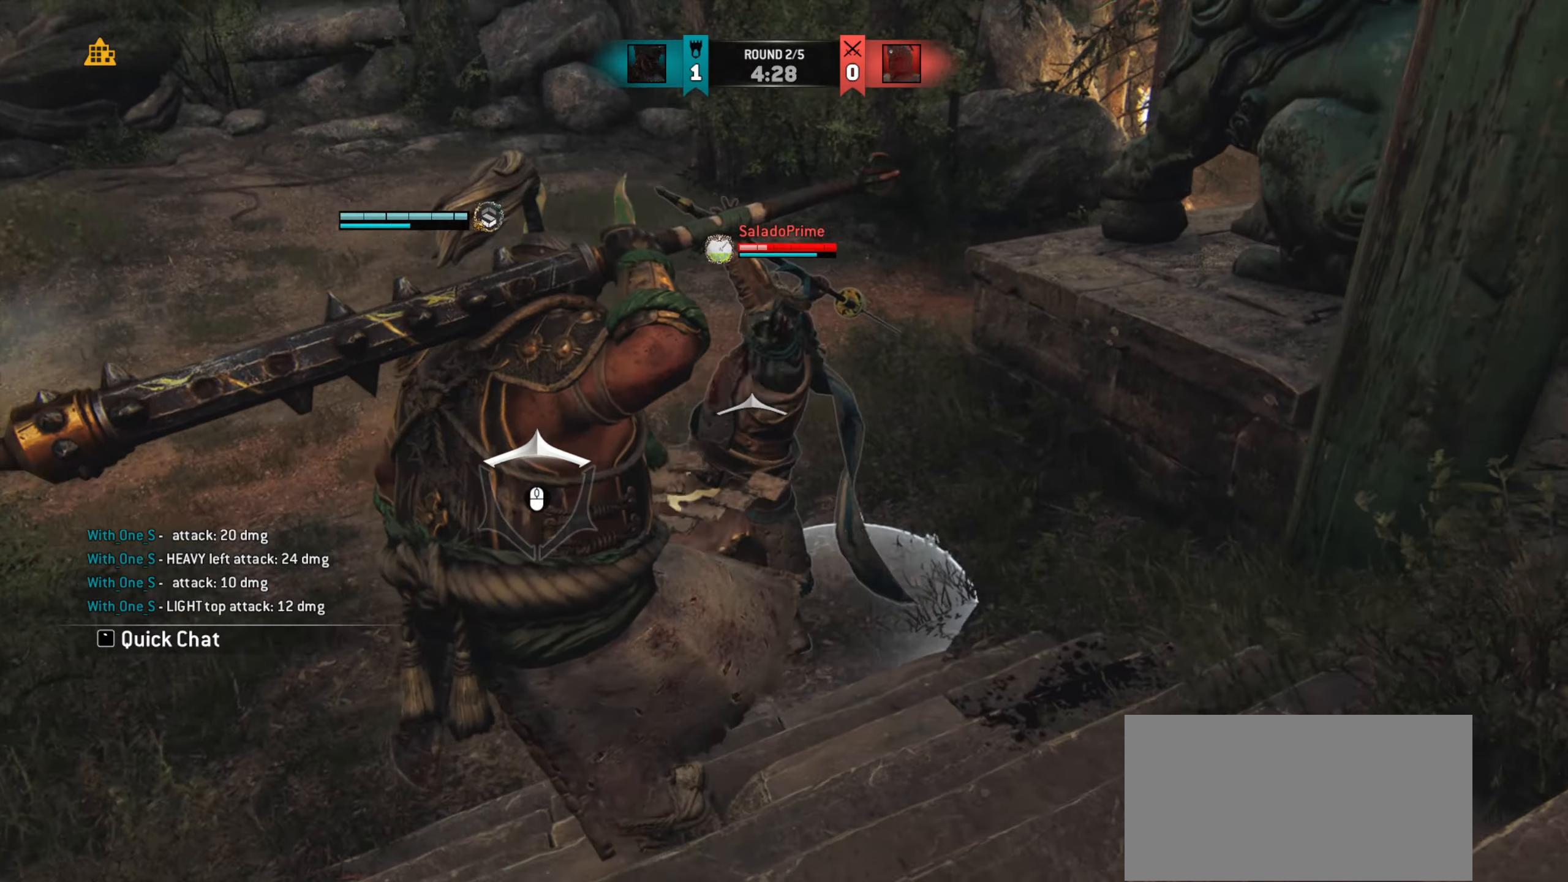
{"keys": ["d"], "mouse": [], "events": [[467, "d", "down"]]}
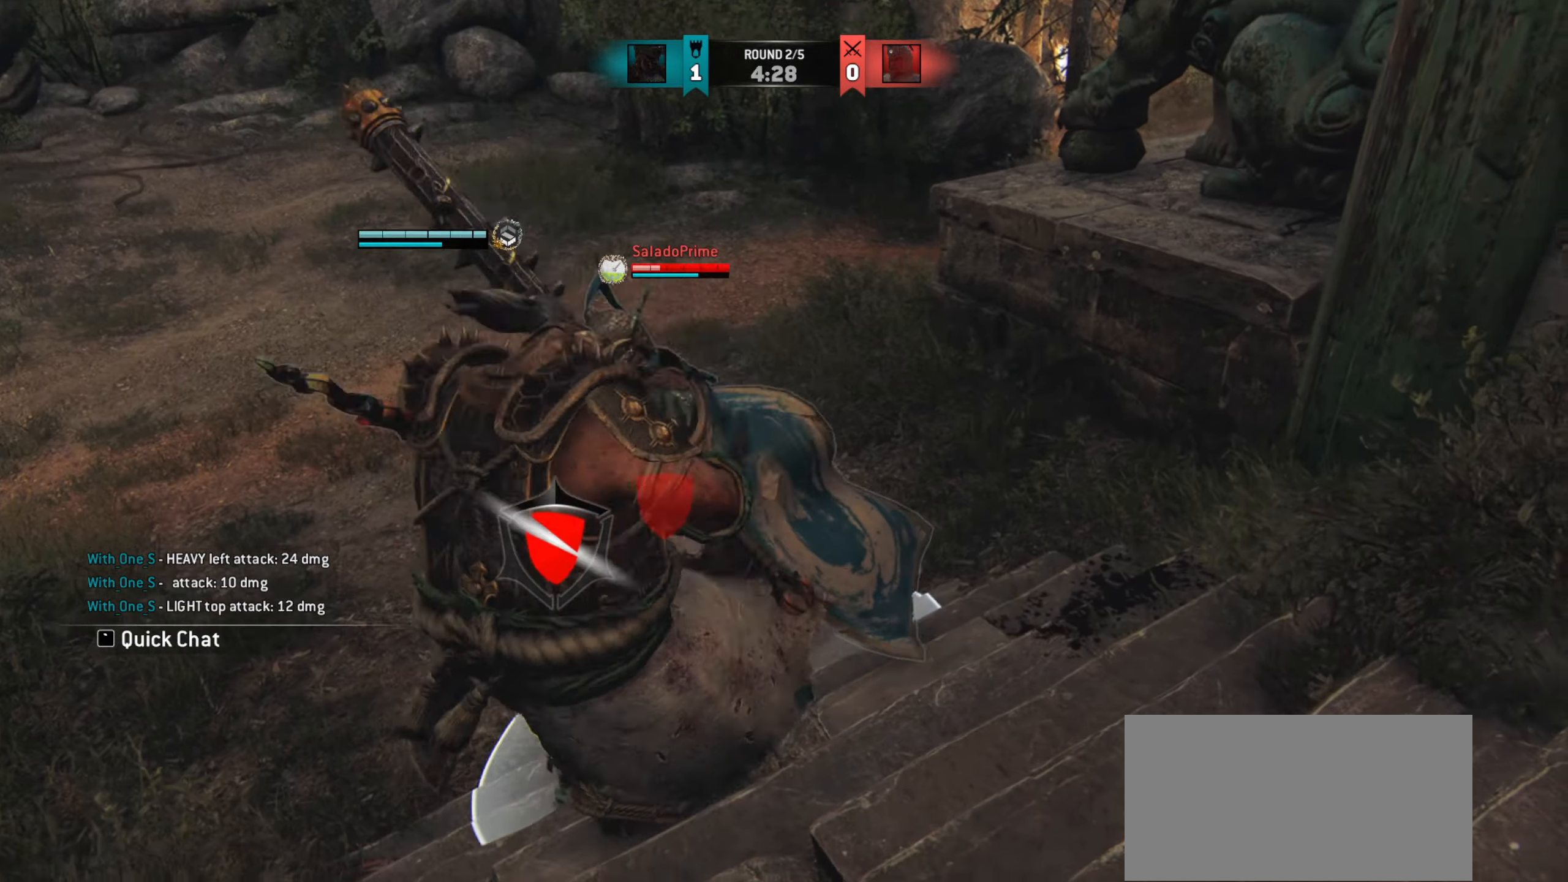
{"keys": ["a"], "mouse": [], "events": [[17, "mouse_wheel", "down"], [67, "d", "up"], [117, "mouse_wheel", "up"], [267, "a", "down"], [334, "w", "down"], [434, "w", "up"]]}
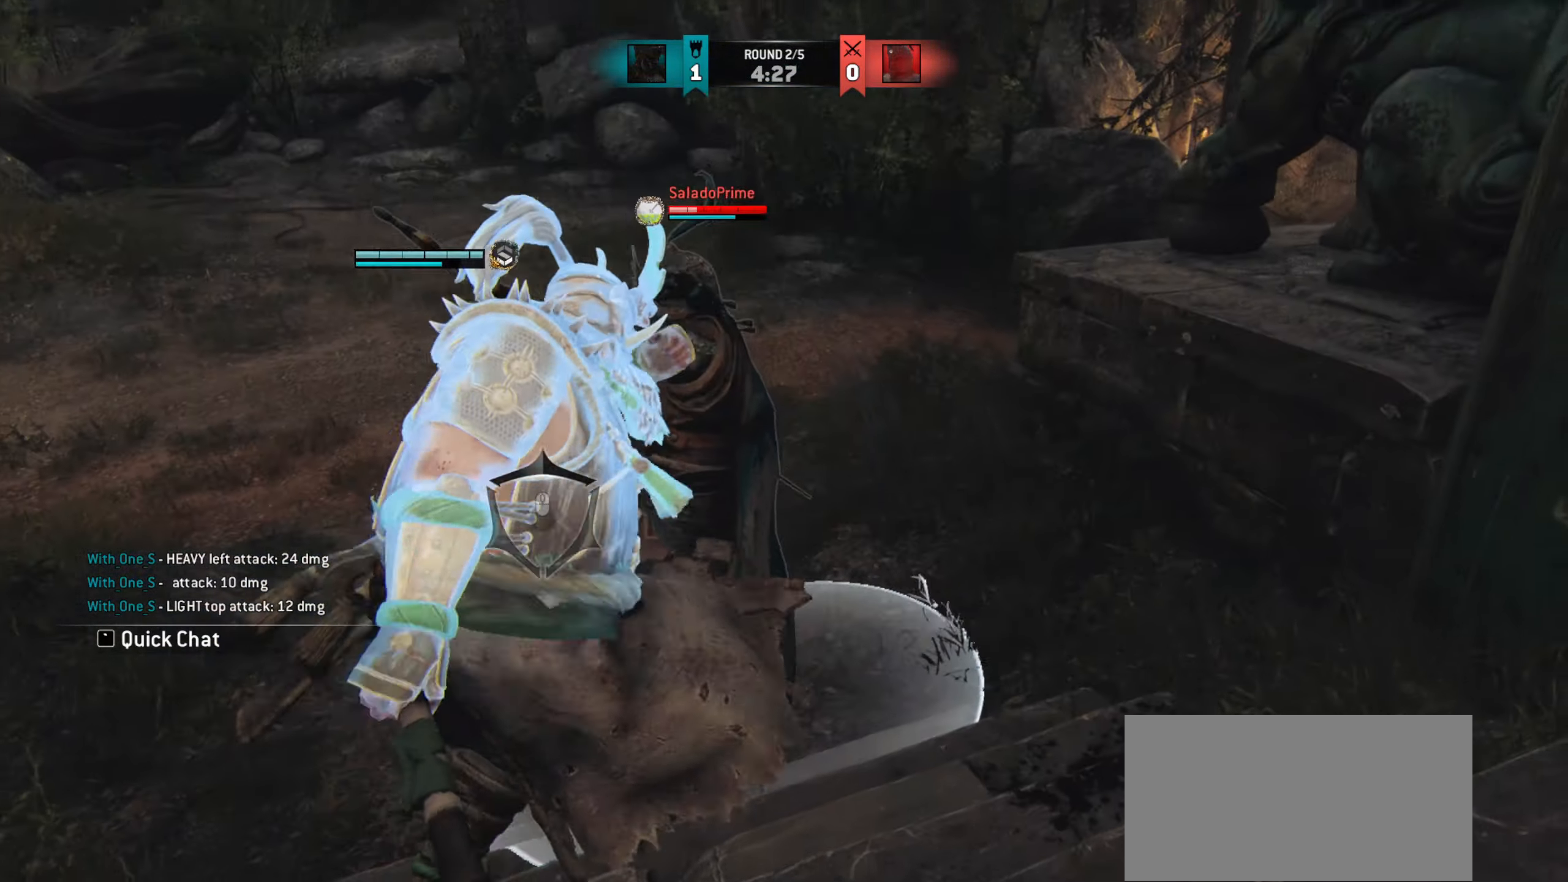
{"keys": [], "mouse": [], "events": [[83, "a", "up"], [100, "mouse_right", "down"], [150, "mouse_right", "up"], [250, "mouse_right", "down"], [300, "mouse_right", "up"]]}
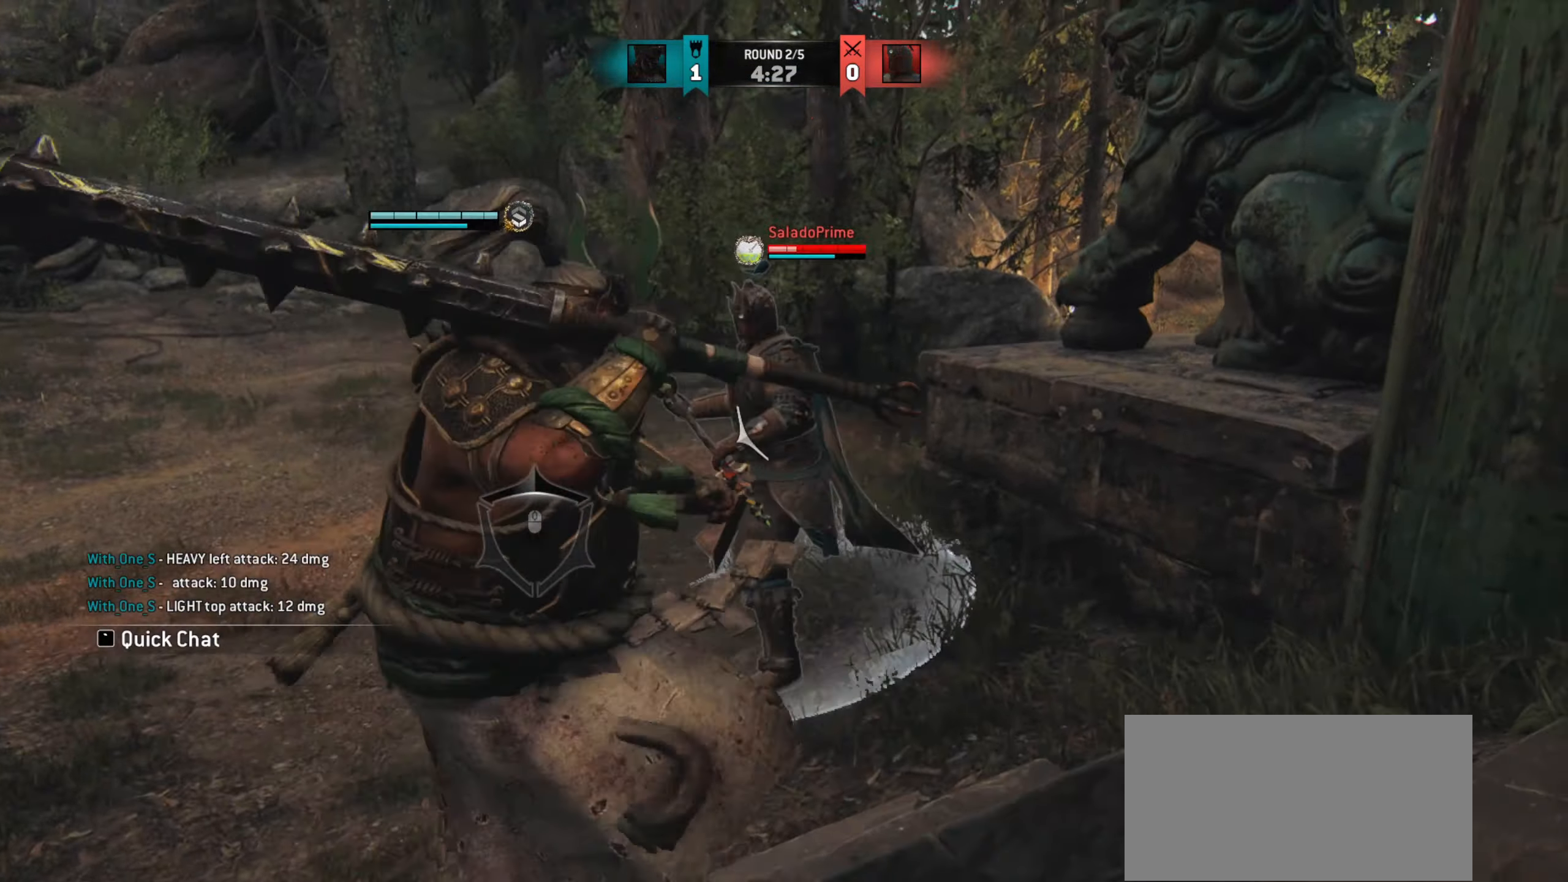
{"keys": ["w"], "mouse": [], "events": [[367, "w", "down"]]}
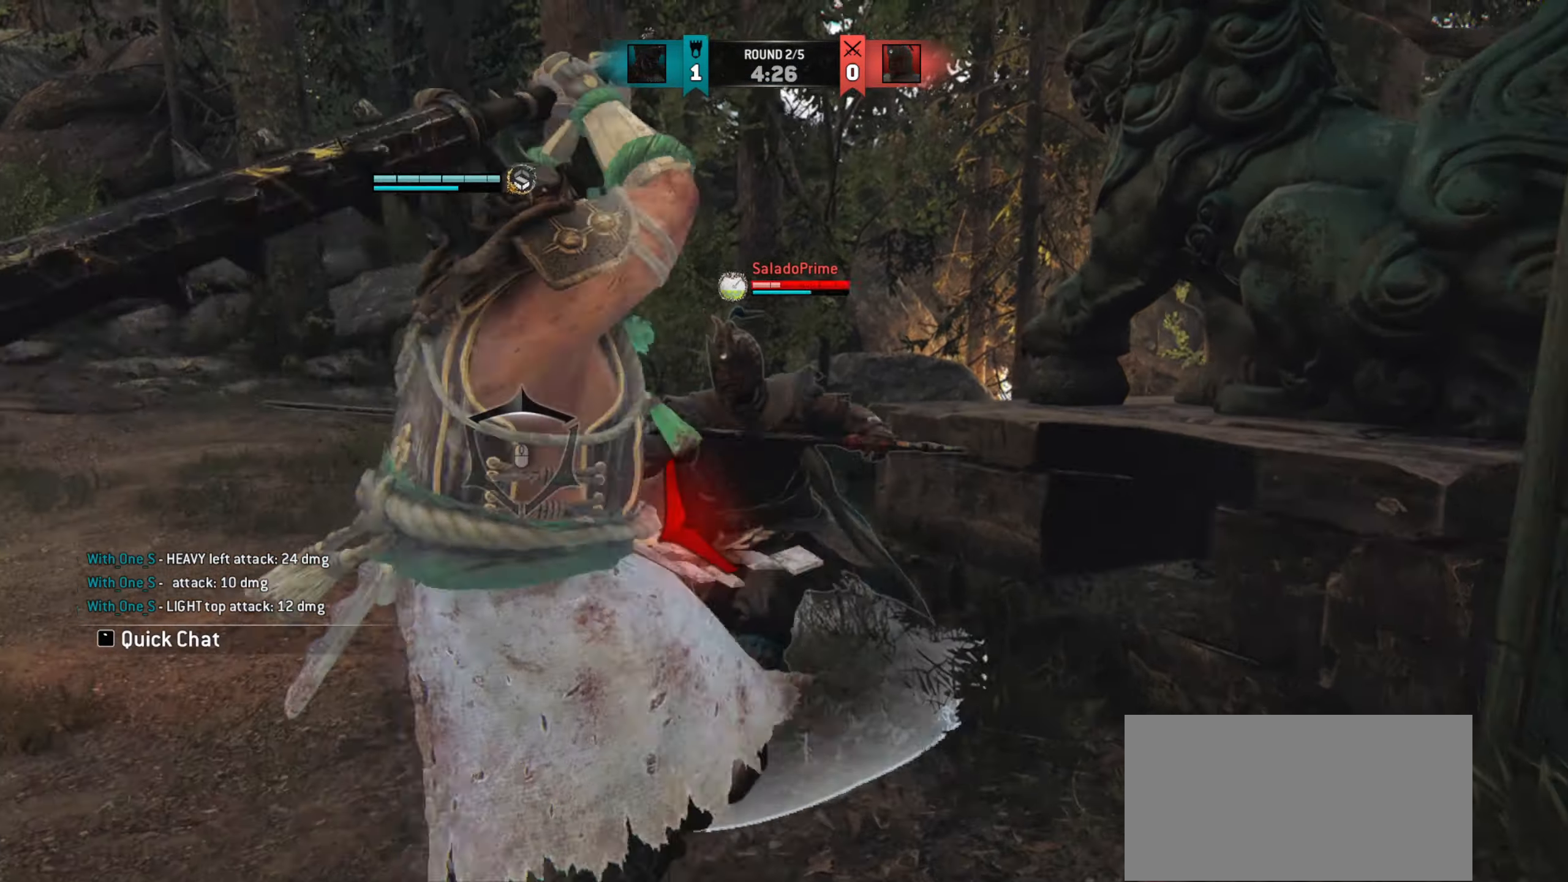
{"keys": [], "mouse": [], "events": [[33, "a", "down"], [67, "a", "up"], [100, "w", "up"], [217, "w", "down"], [350, "w", "up"], [367, "mouse_wheel", "down"], [467, "mouse_wheel", "up"]]}
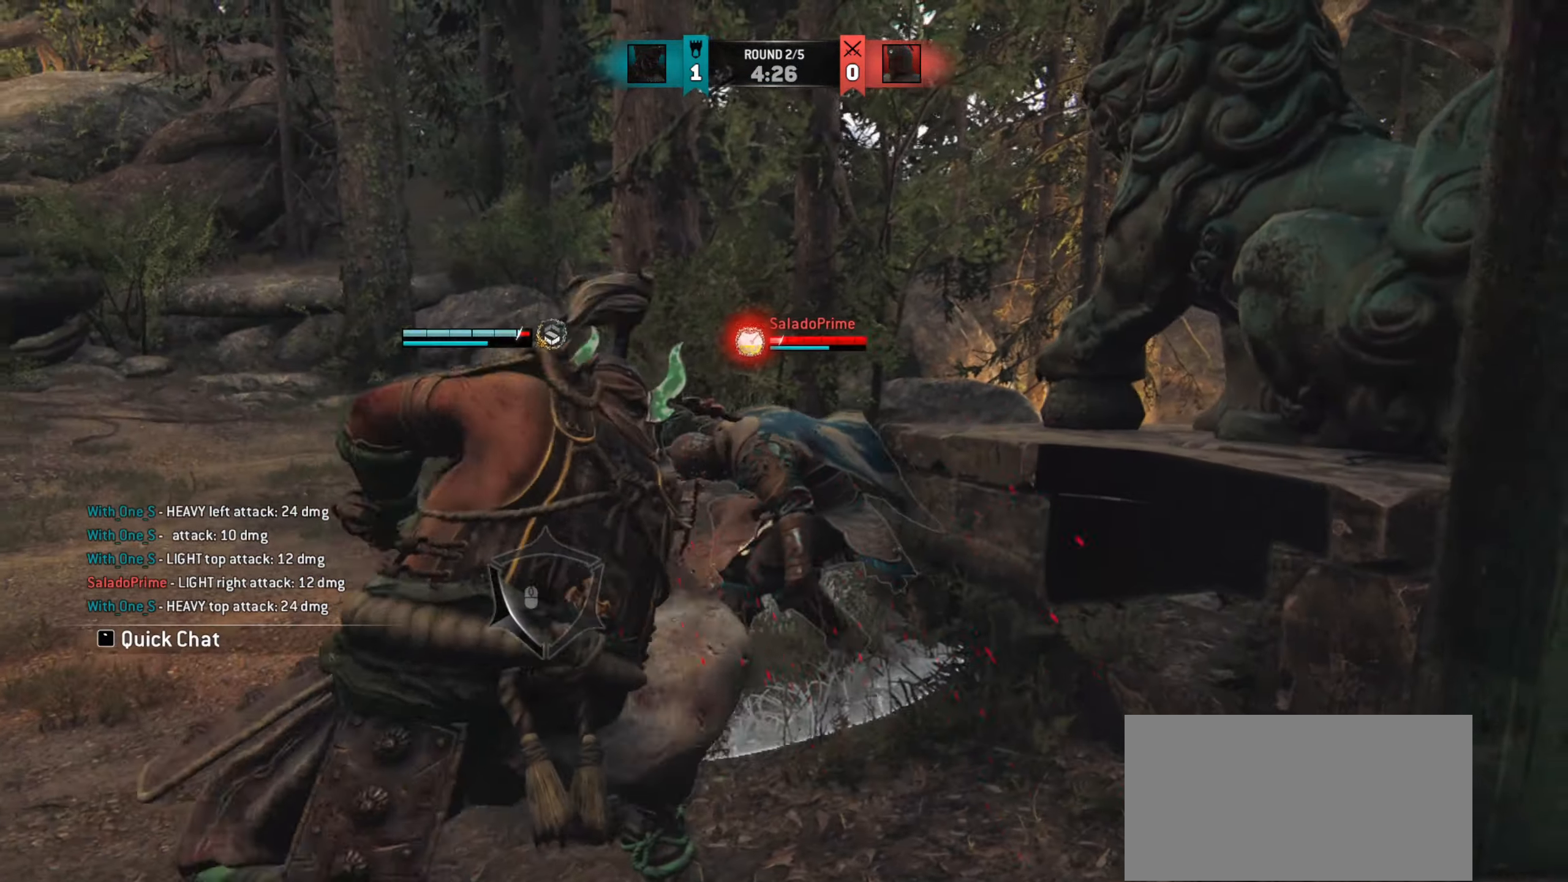
{"keys": [], "mouse": [], "events": []}
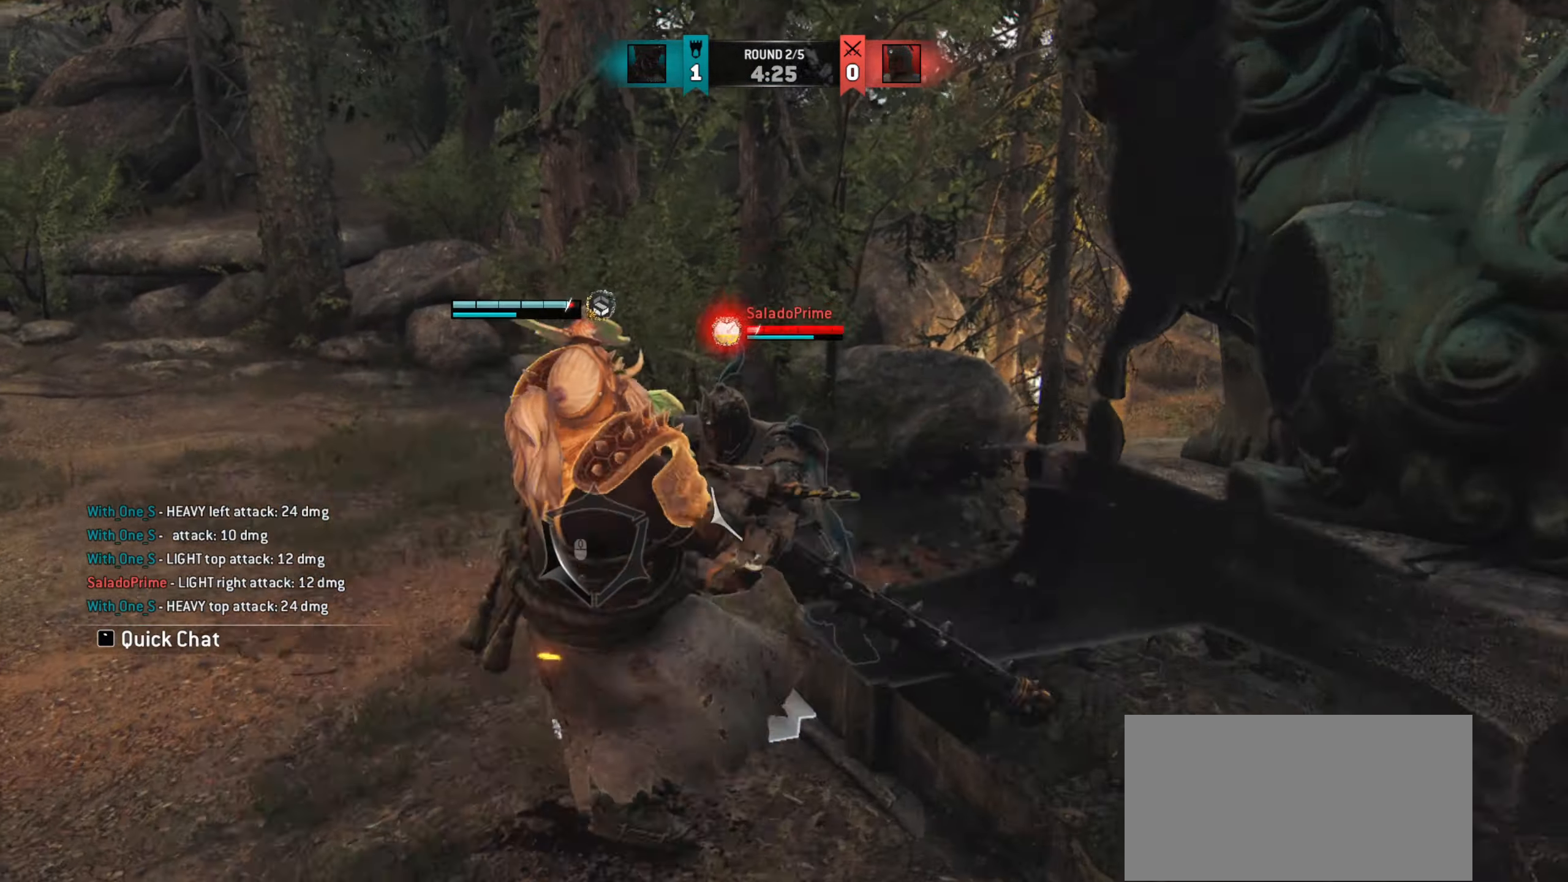
{"keys": ["w"], "mouse": [], "events": [[100, "mouse_right", "down"], [183, "e", "down"], [183, "mouse_right", "up"], [217, "w", "down"], [284, "e", "up"]]}